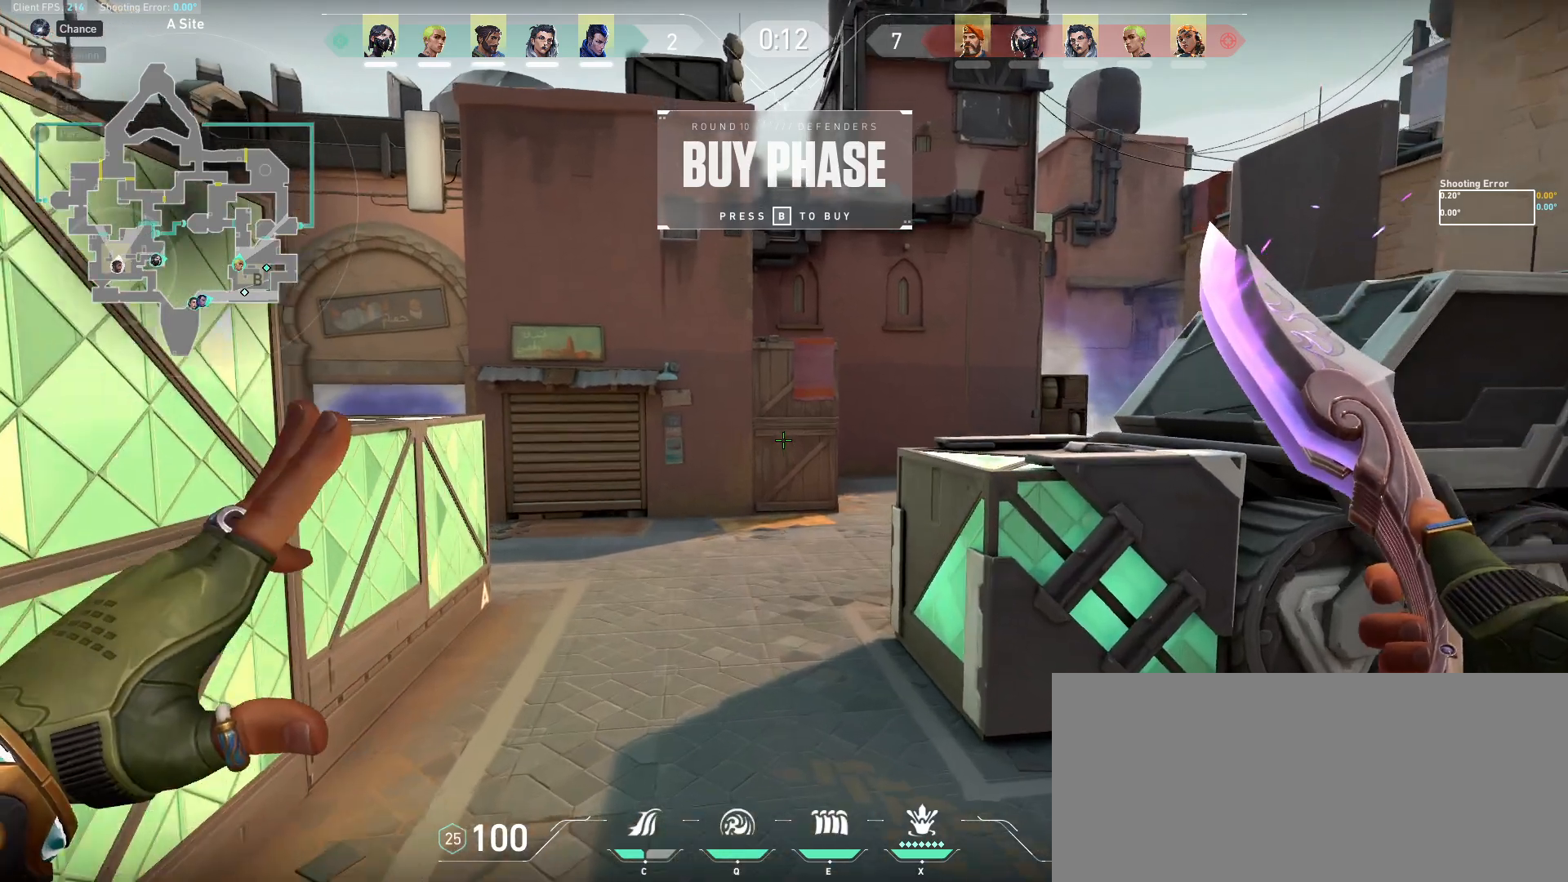
Gameplay with keyboard and mouse; each line is a JSON object with the keys and mouse buttons held at the frame after it. "events" lists presses ("down") and releases ("up") of "a", "ctrl", "d", "e", "f", "q", "r", "s", "shift", "space", "tab", "w", "mouse_left", "mouse_wheel", "mouse_right", "mouse_mb4" and "mouse_mb5" between this image and that frame as [ms after this image, input, new state], when the widget could be followed in between. "mouse_left", "mouse_wheel", "mouse_right", "mouse_mb4", "mouse_mb5" = the "left", "wheel", "right", "mb4", "mb5" buttons of the "mouse" list. No other keys are recorded. "wheel" means that the mouse wheel is clicked or scrolled. Mouse movement is not recorded.
{"keys": [], "mouse": [], "events": [[200, "space", "down"], [283, "w", "up"], [400, "space", "up"], [450, "a", "up"]]}
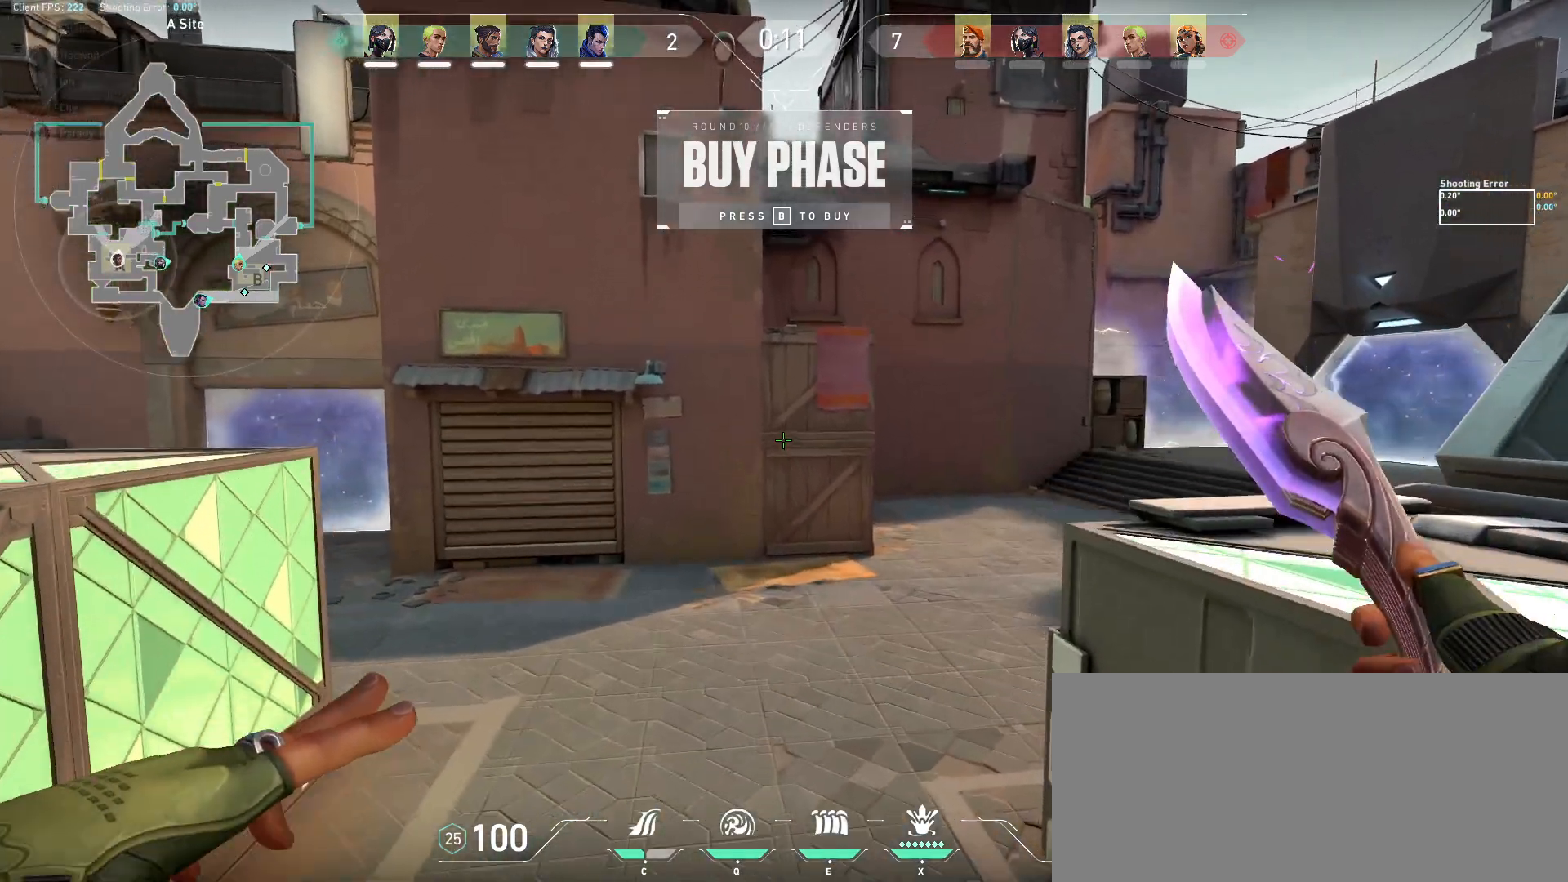
{"keys": ["e"], "mouse": [], "events": [[417, "e", "down"]]}
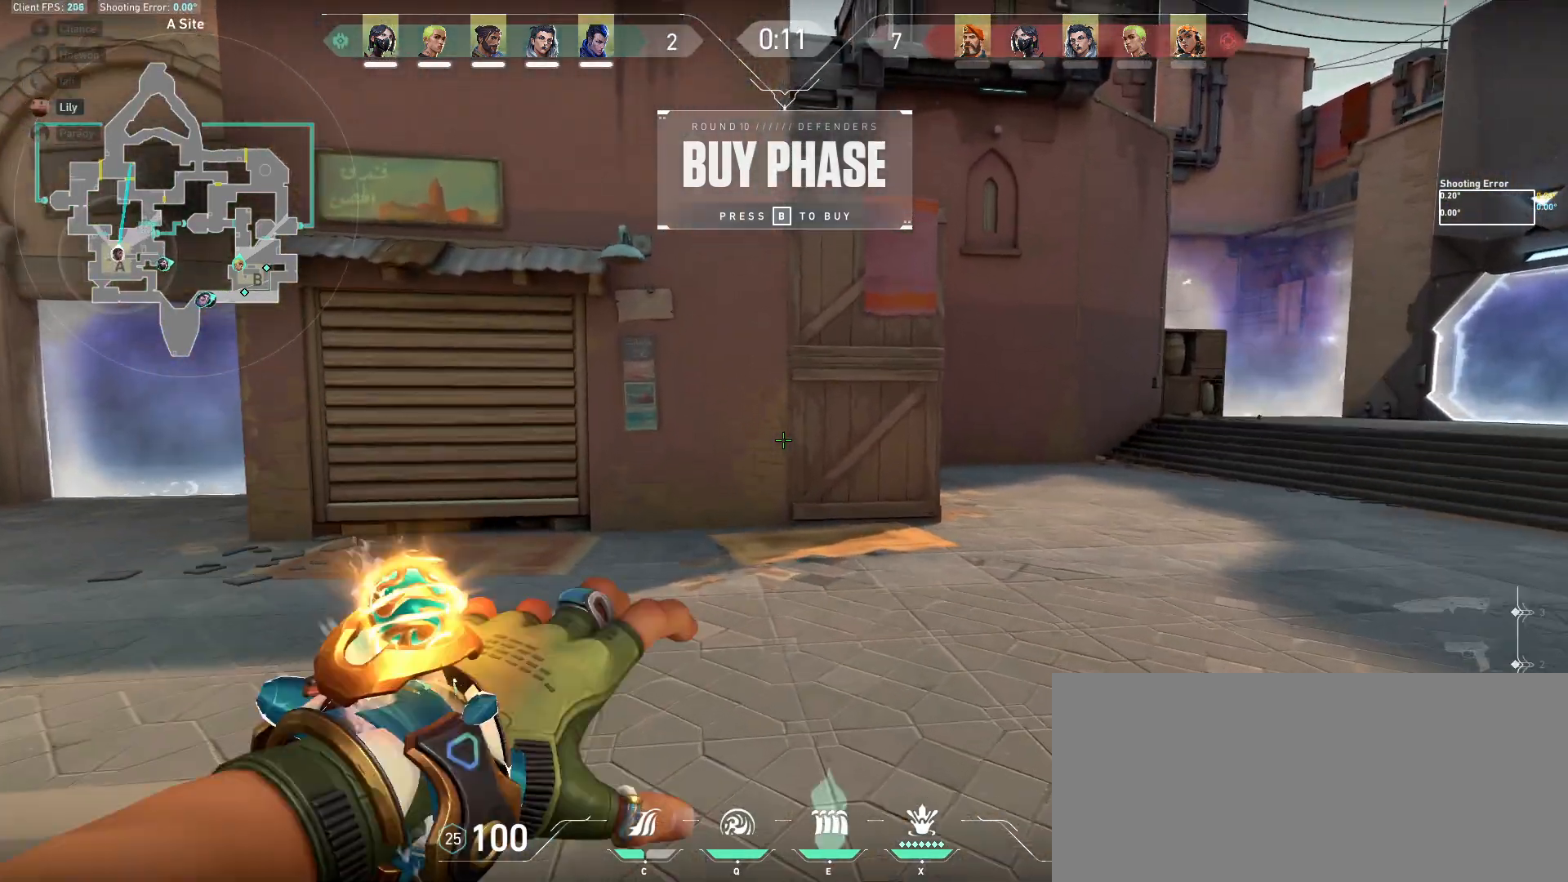
{"keys": [], "mouse": [], "events": [[17, "e", "up"]]}
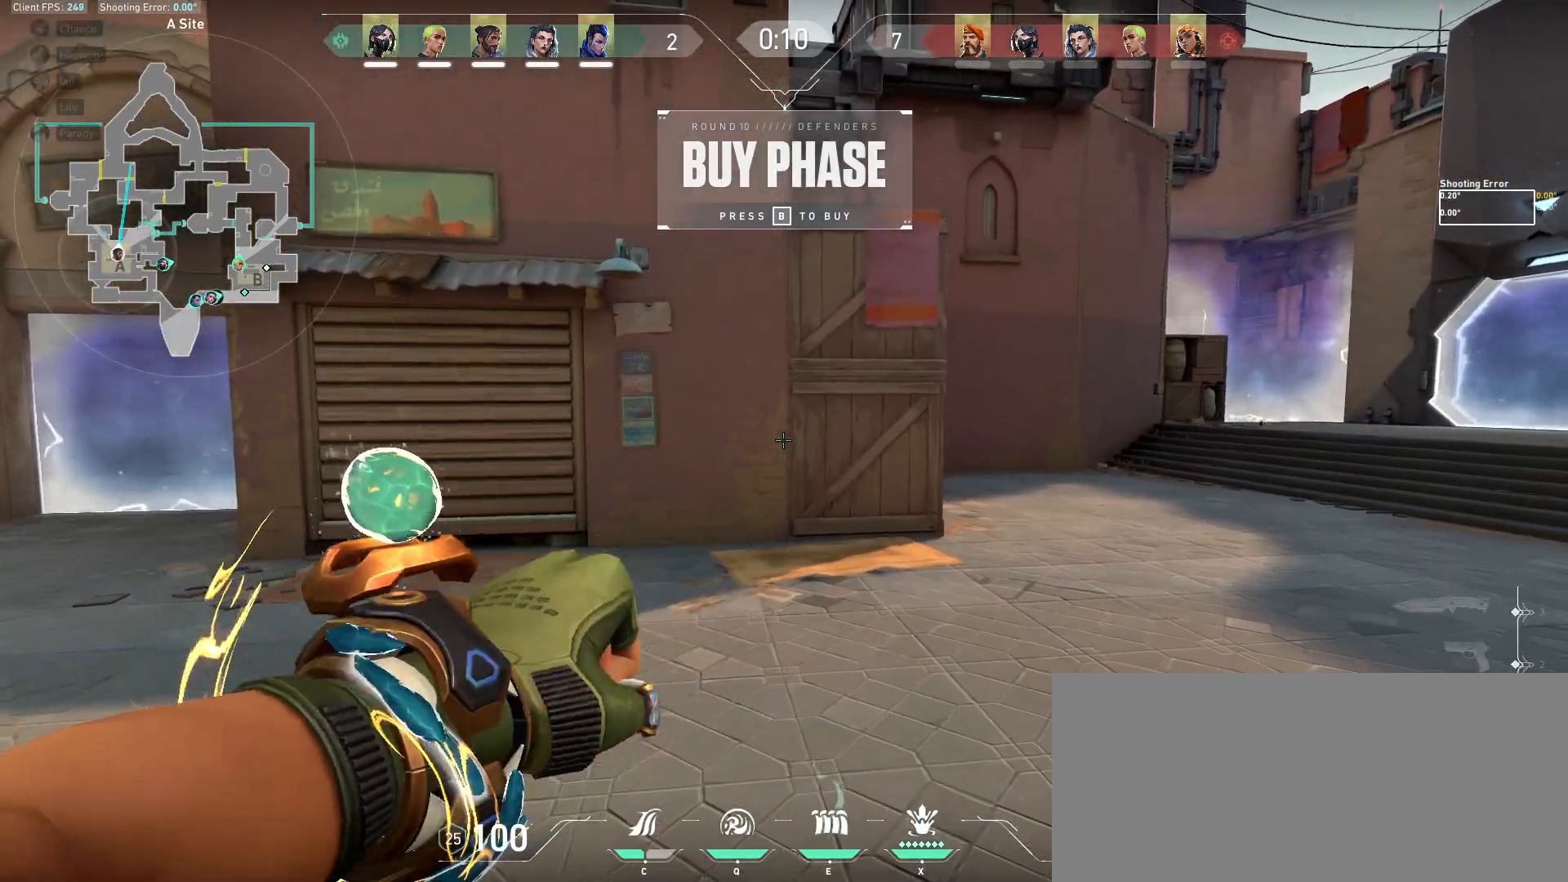
{"keys": [], "mouse": [], "events": []}
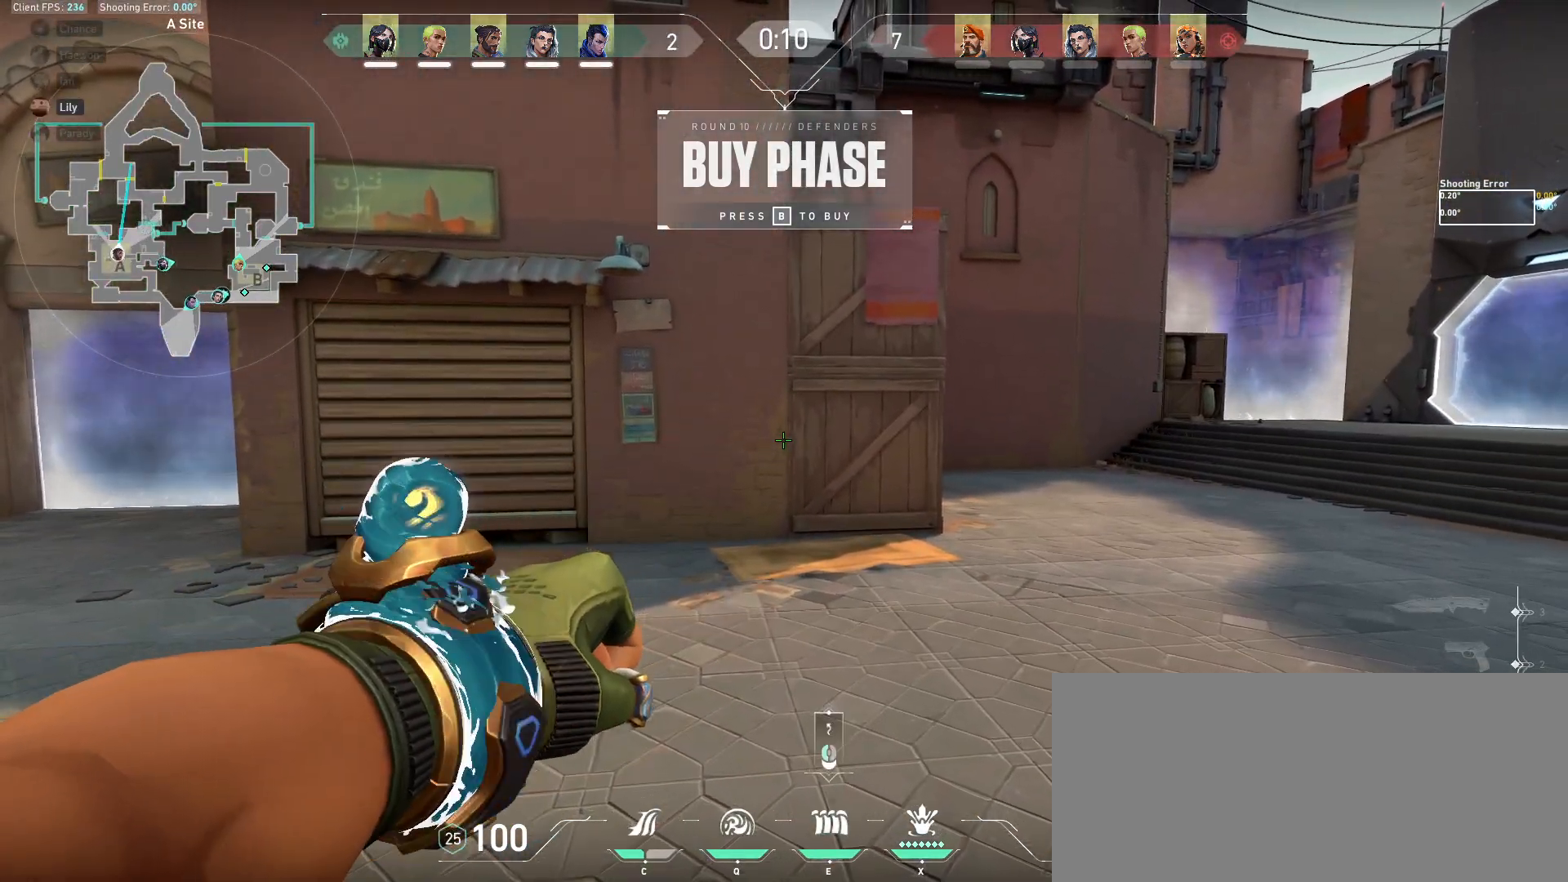
{"keys": [], "mouse": [], "events": []}
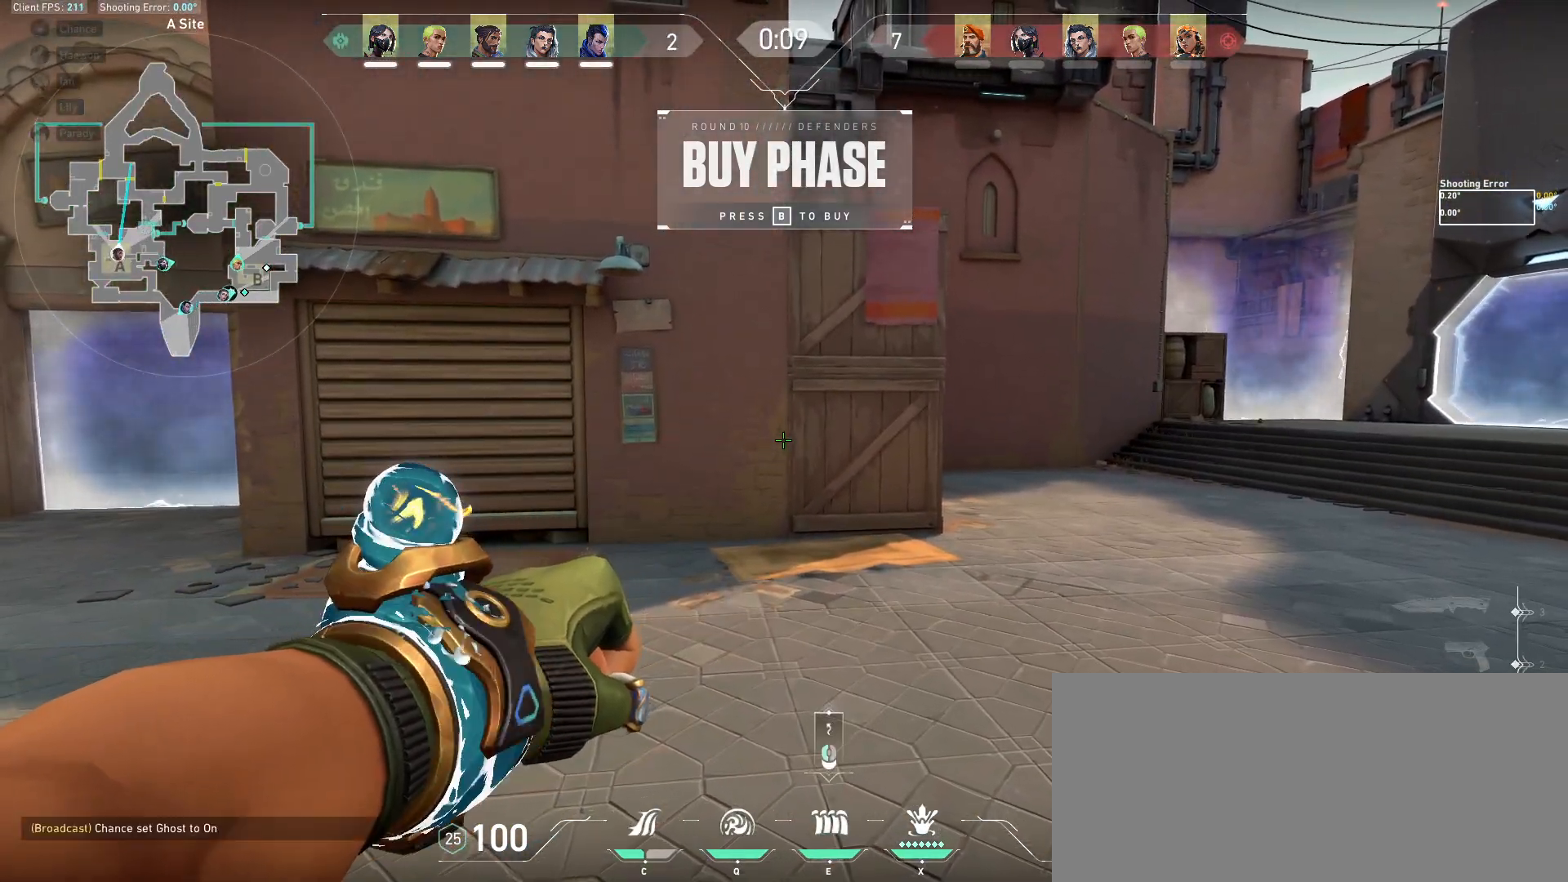
{"keys": [], "mouse": [], "events": []}
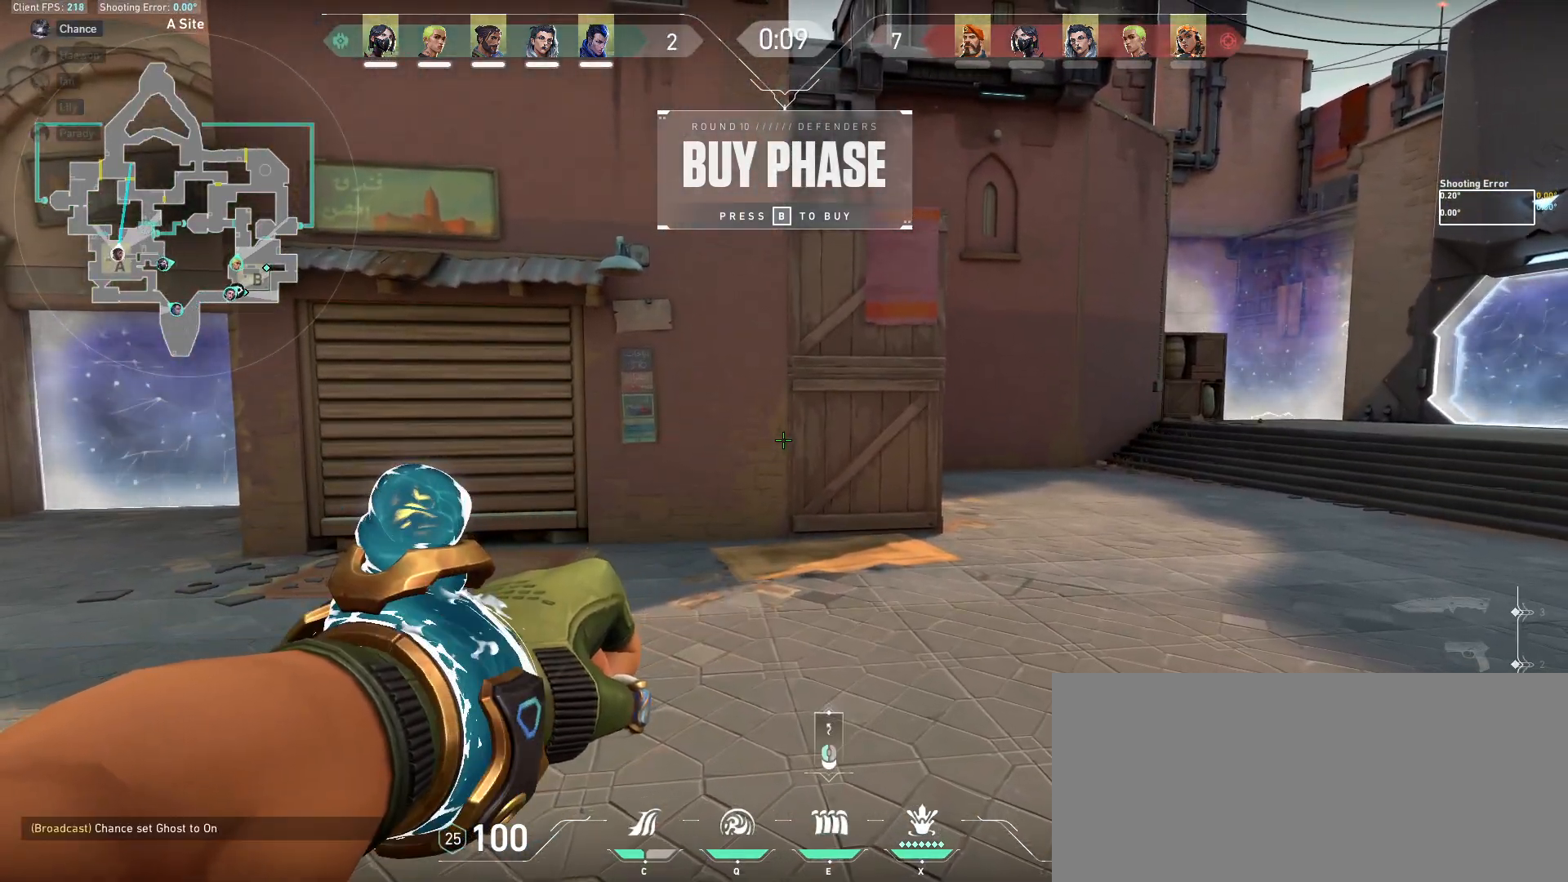
{"keys": [], "mouse": [], "events": []}
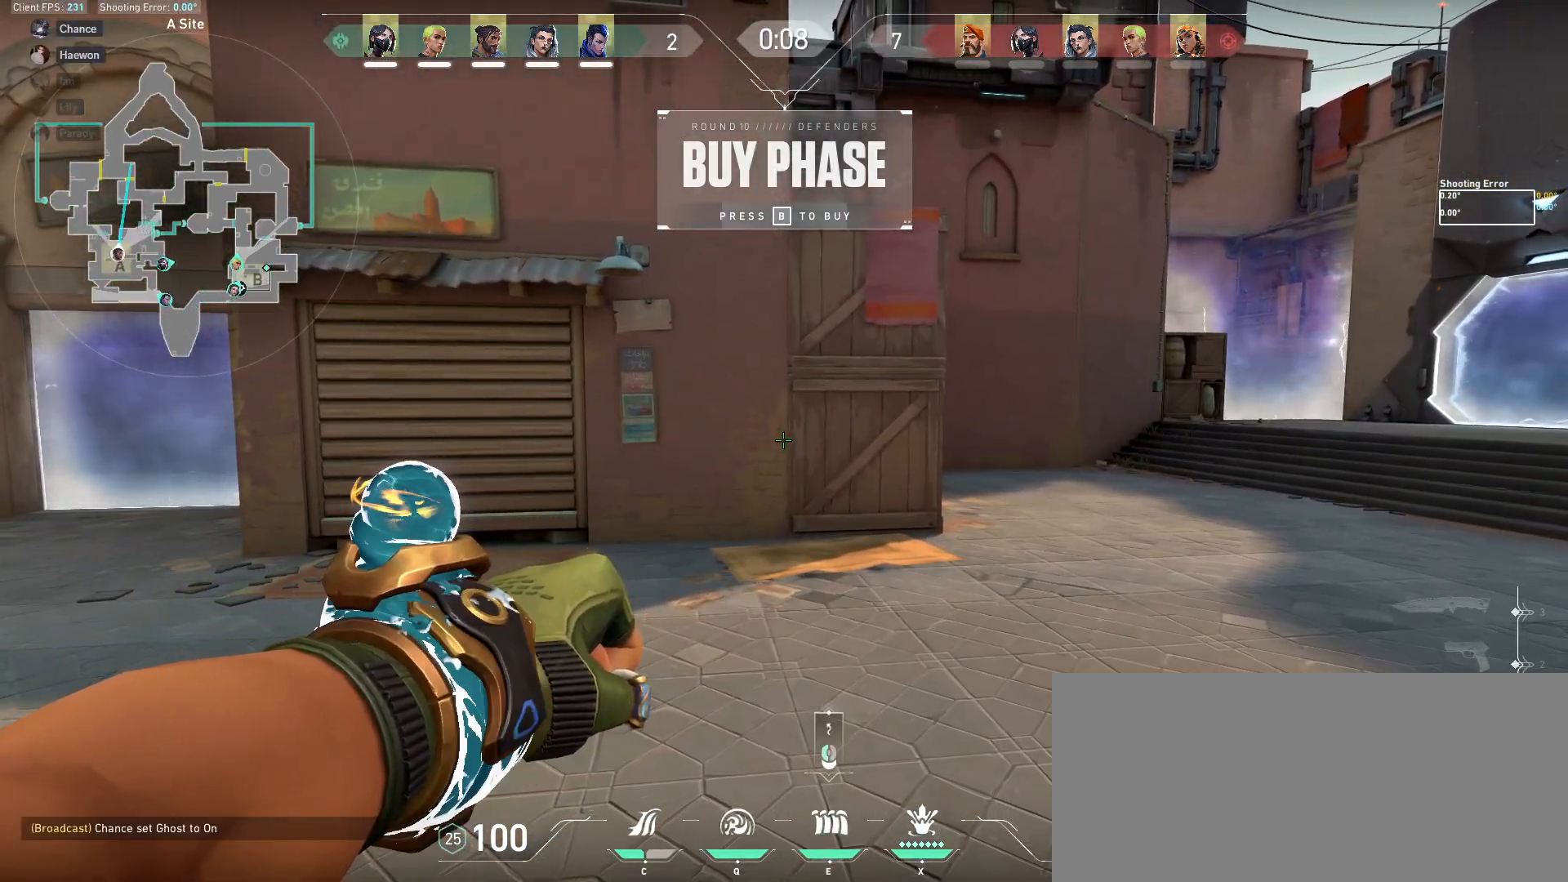
{"keys": [], "mouse": [], "events": []}
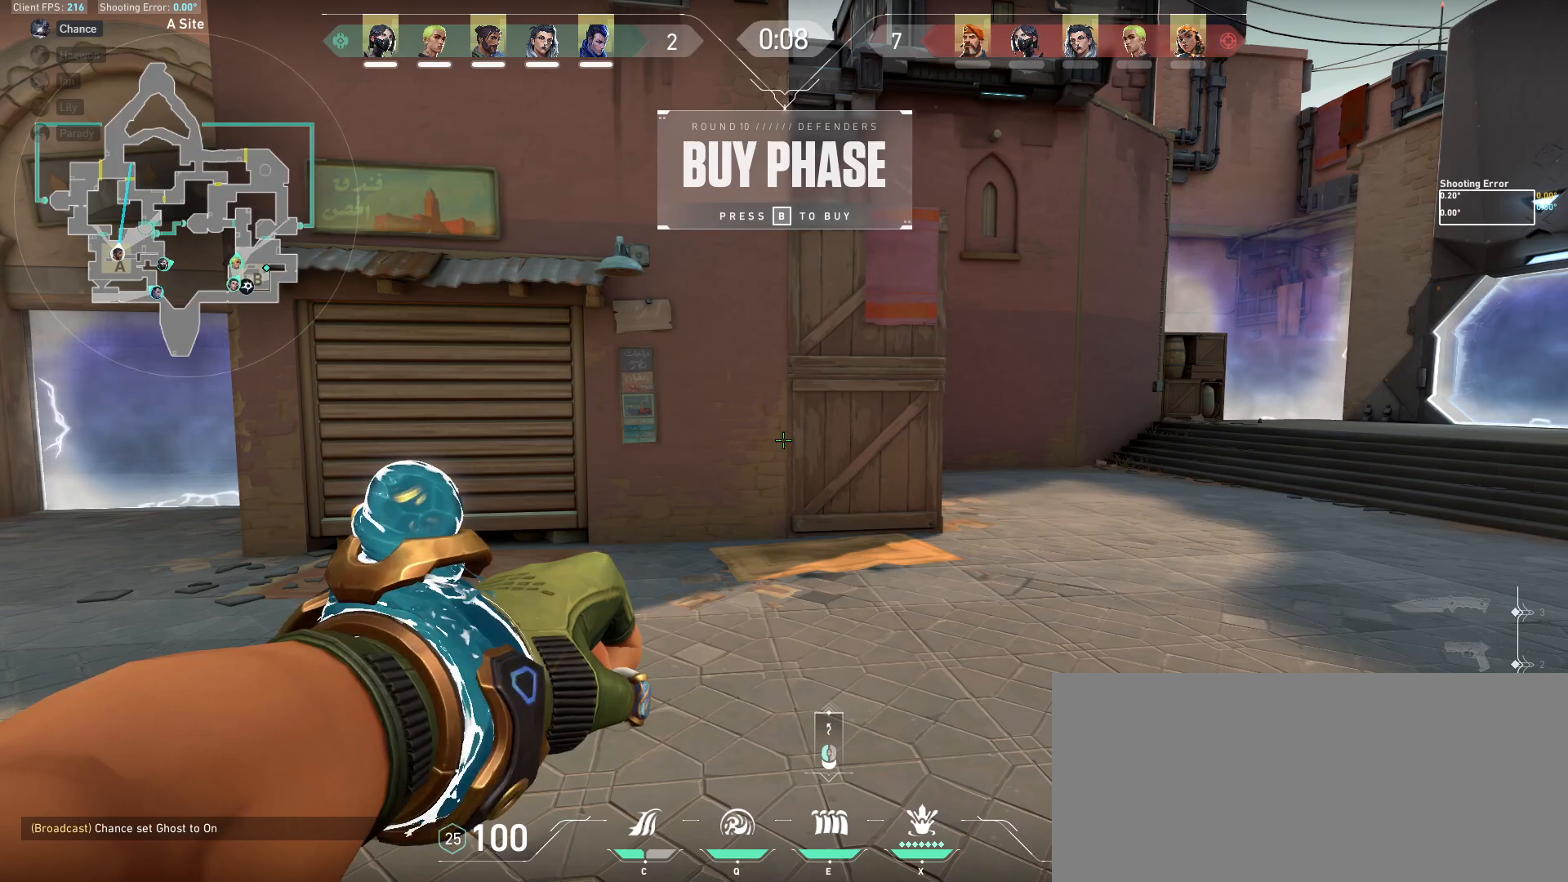
{"keys": [], "mouse": [], "events": []}
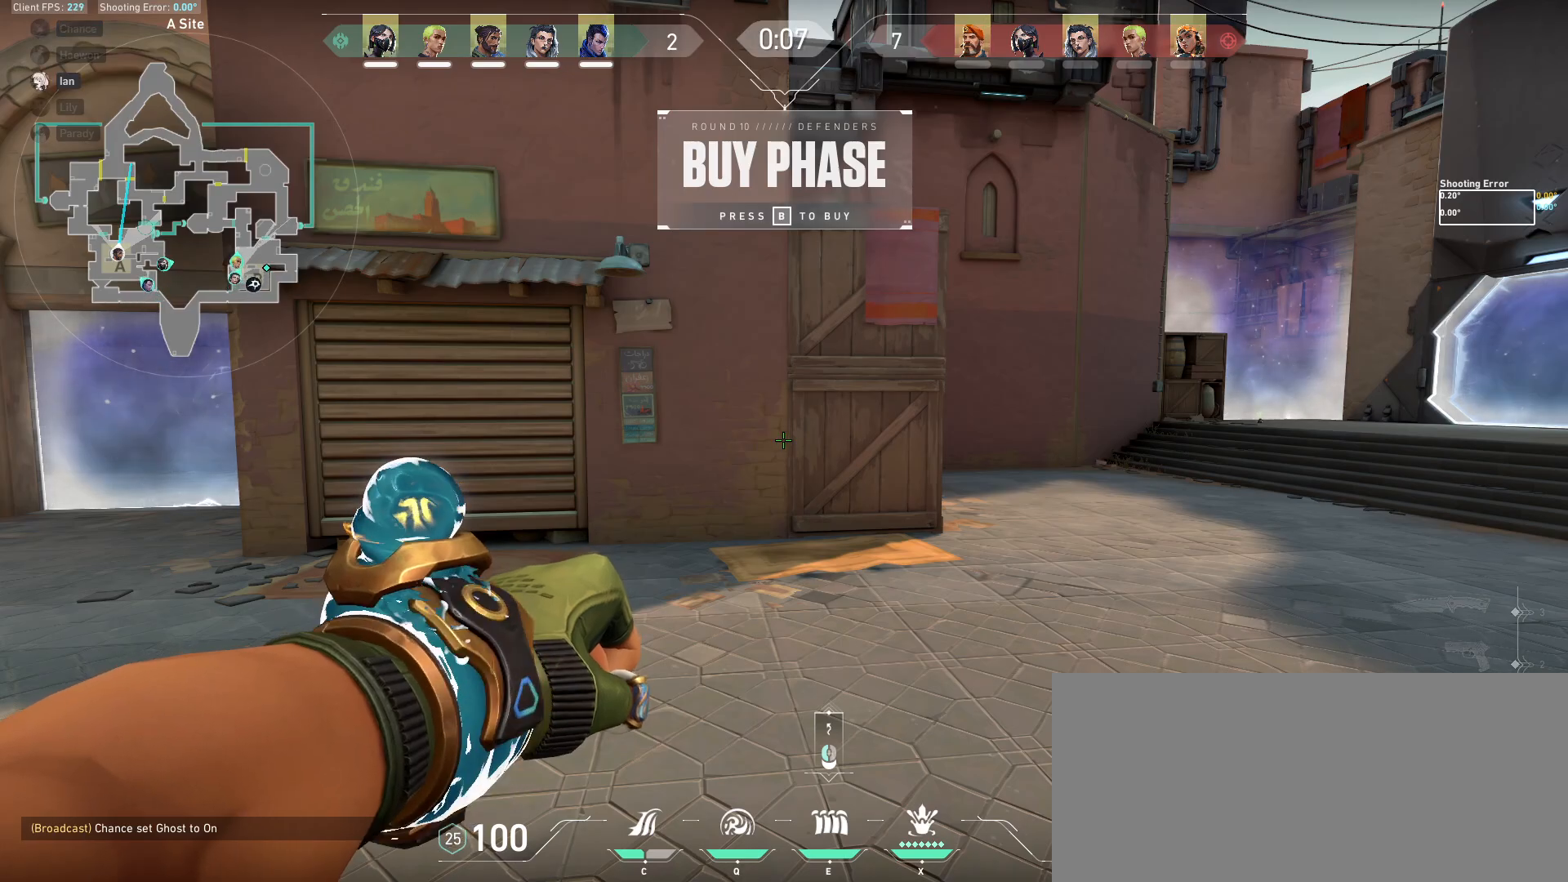
{"keys": [], "mouse": [], "events": []}
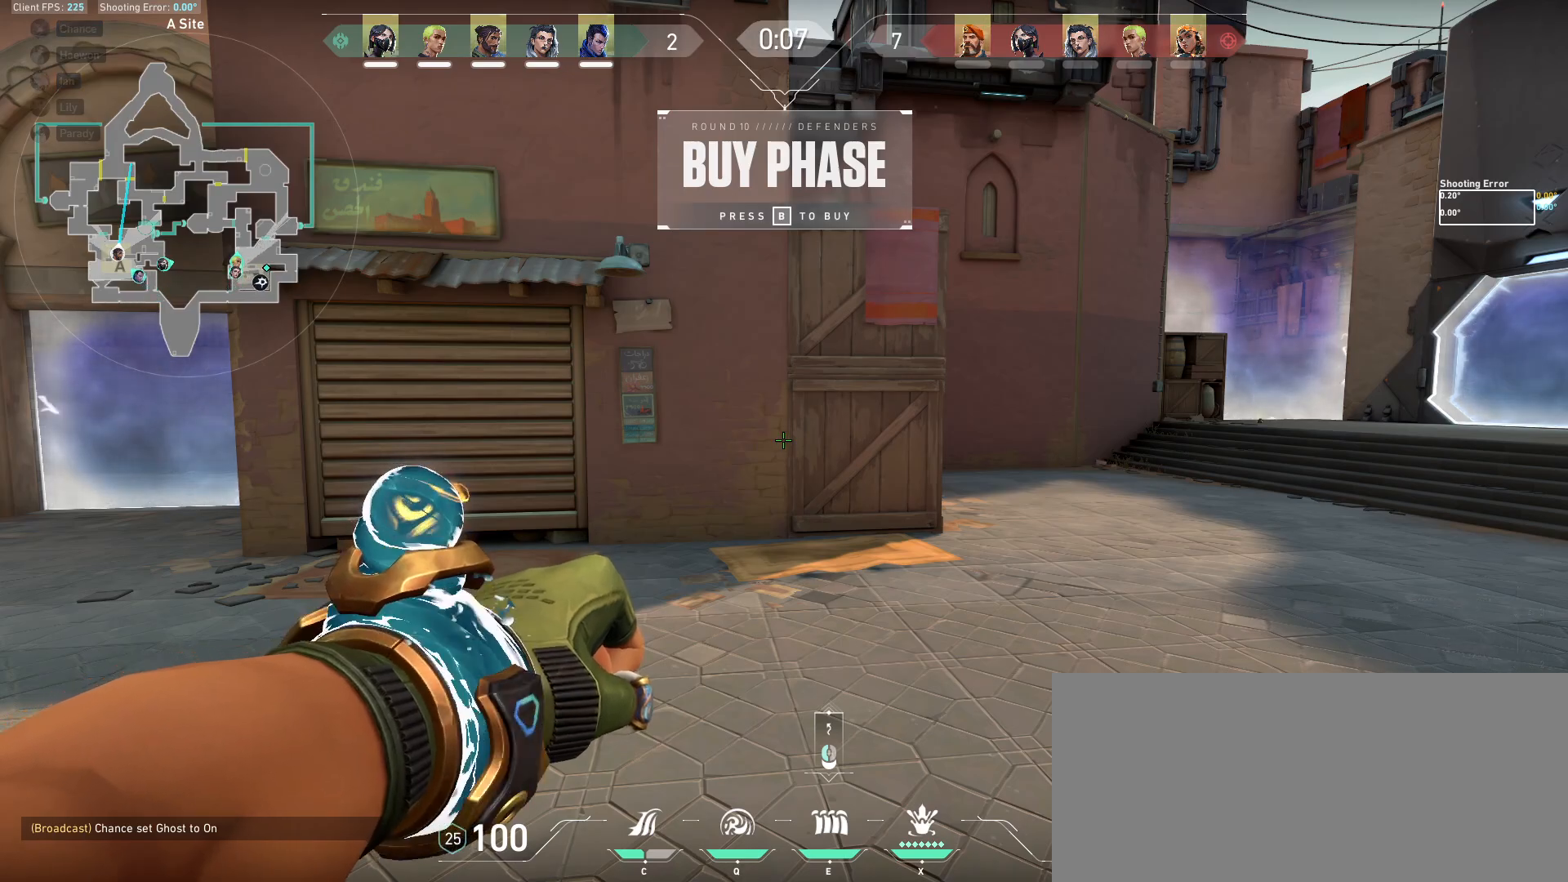
{"keys": [], "mouse": [], "events": []}
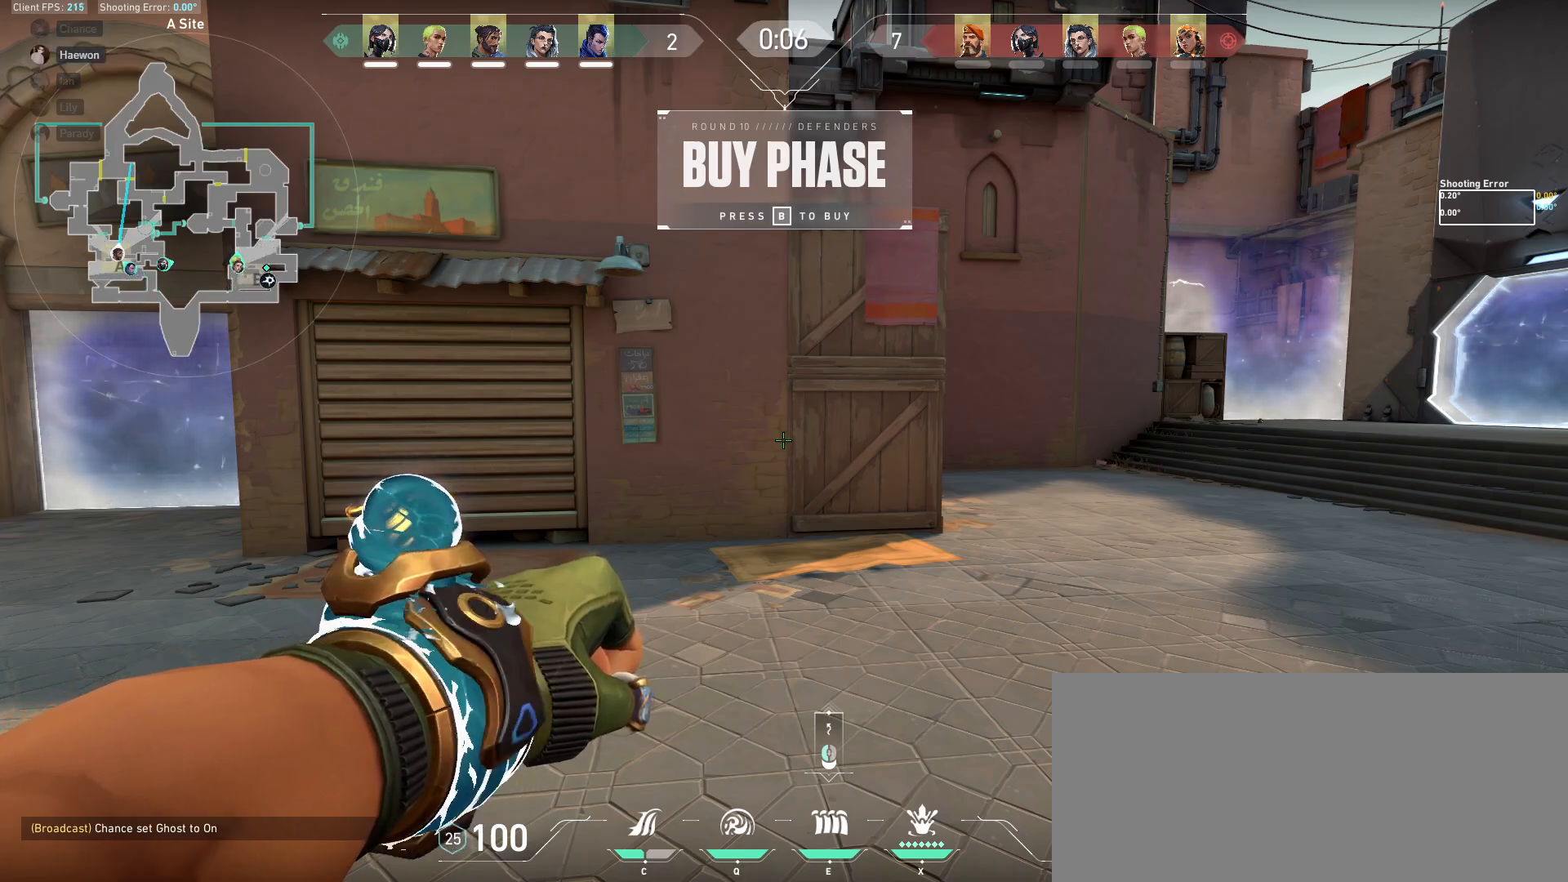
{"keys": [], "mouse": [], "events": []}
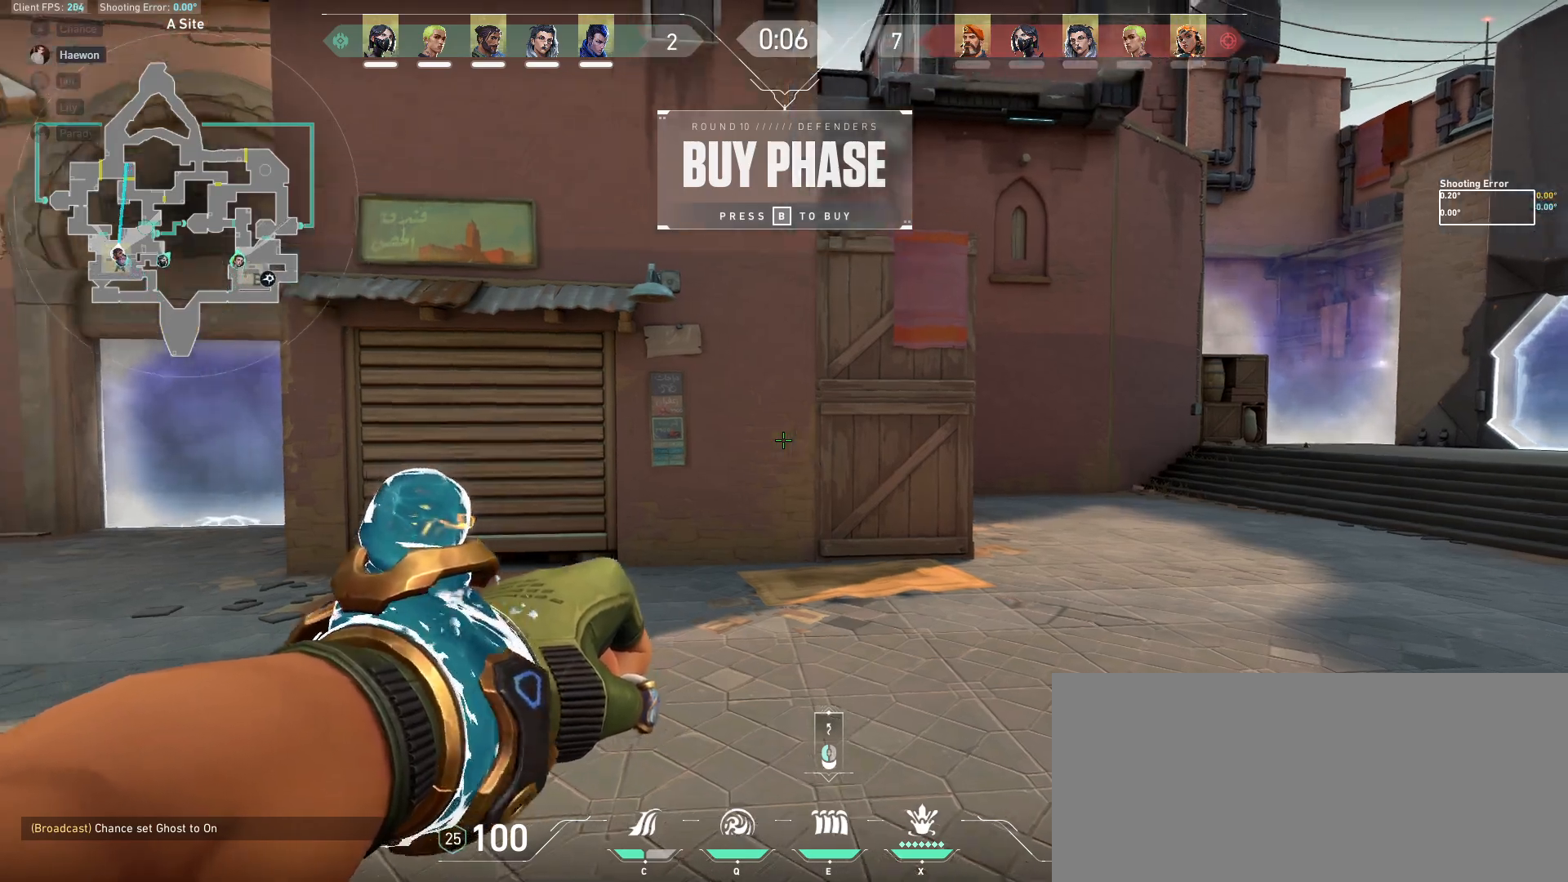
{"keys": ["w"], "mouse": [], "events": [[217, "w", "down"]]}
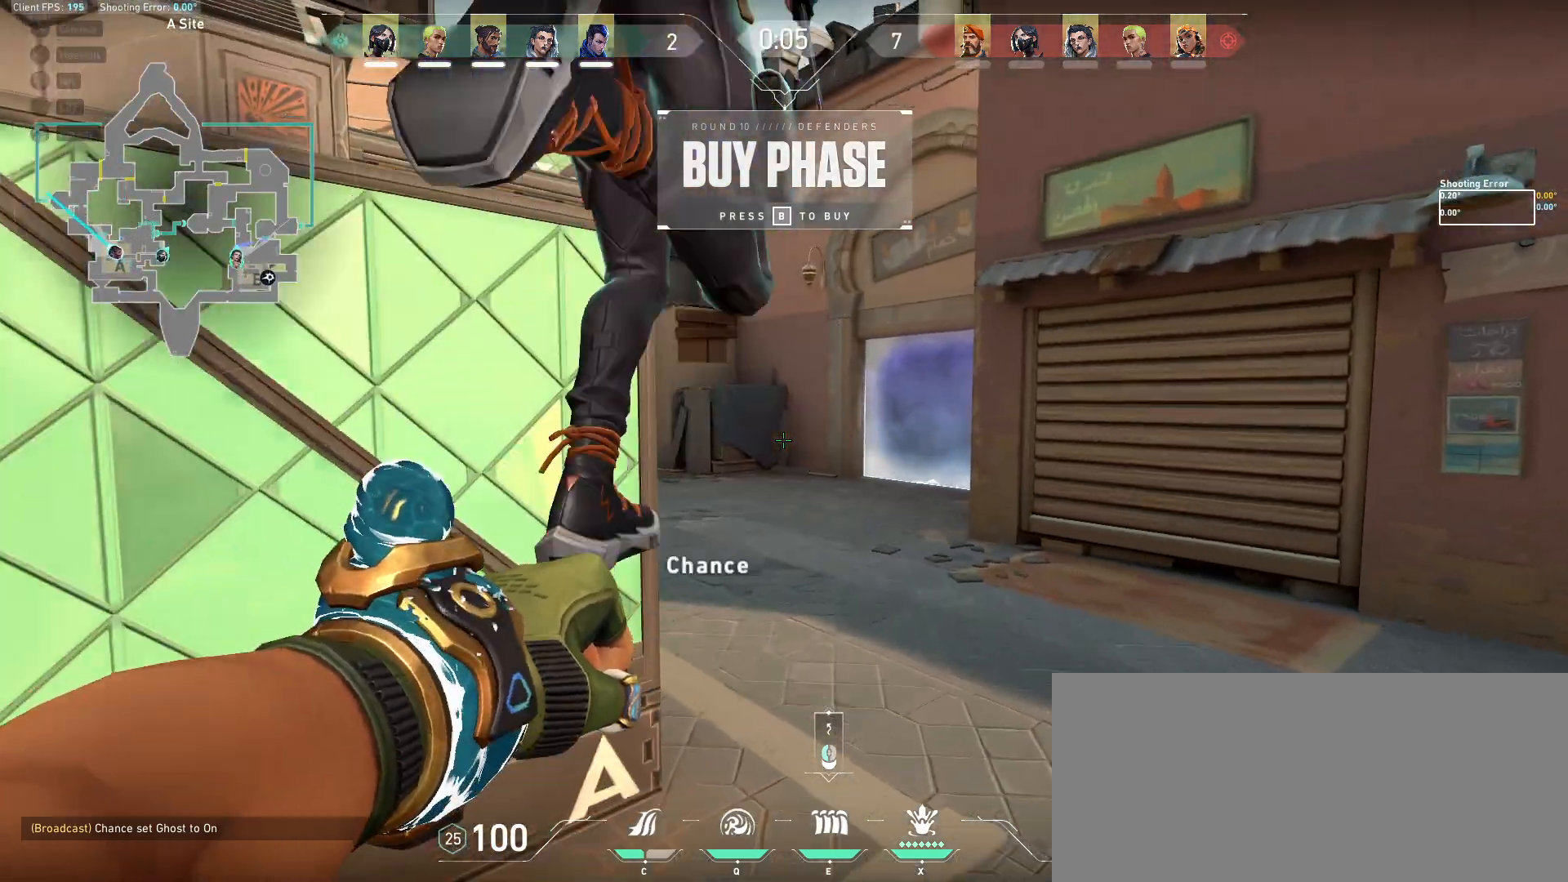
{"keys": ["a", "w"], "mouse": [], "events": [[500, "a", "down"]]}
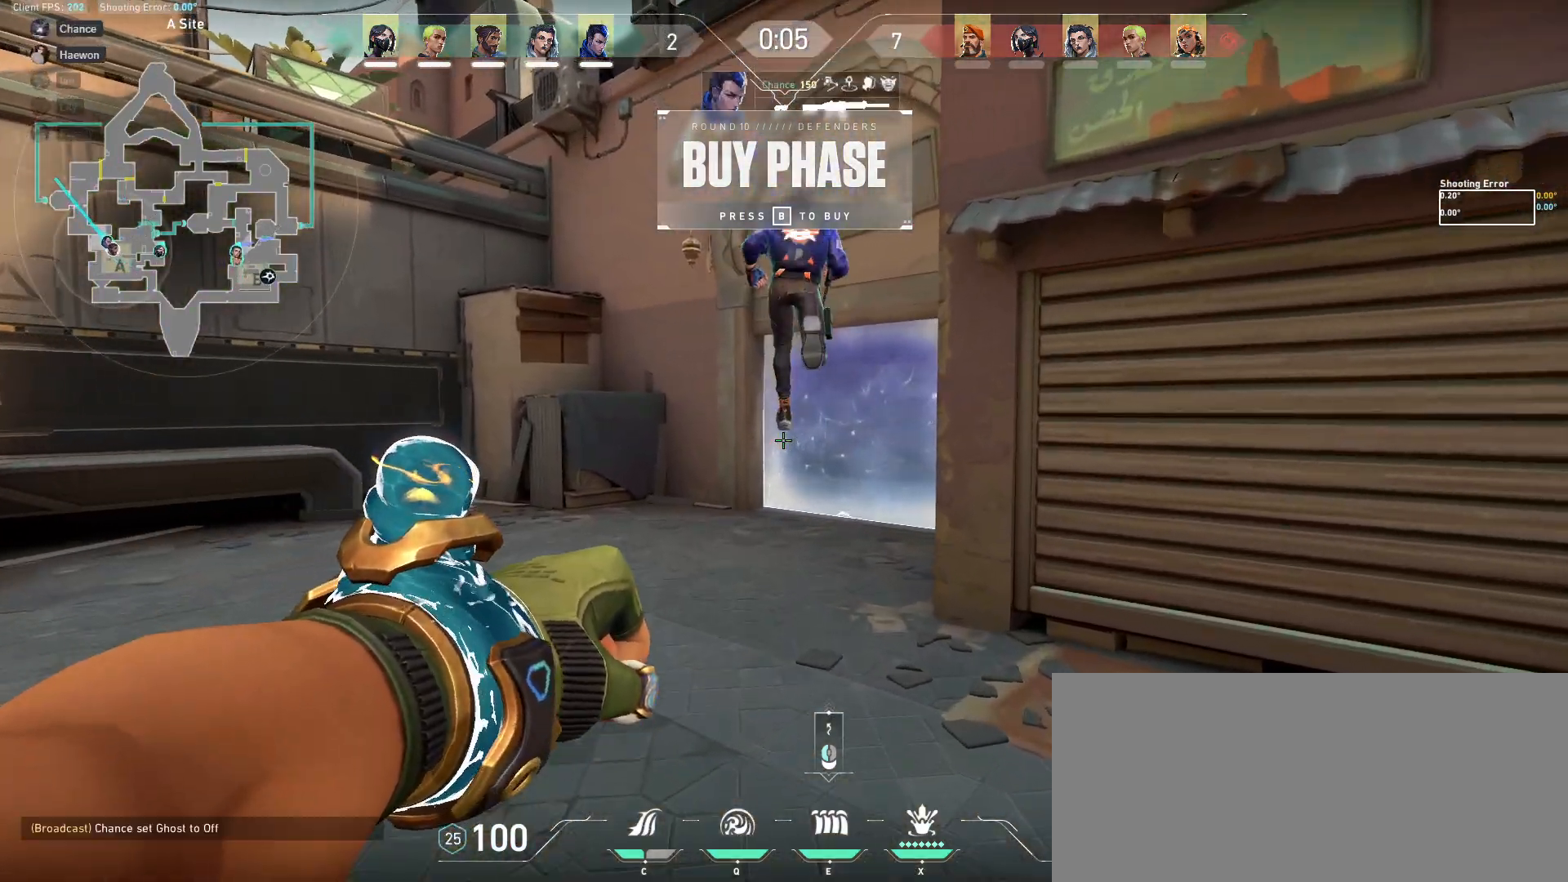
{"keys": ["w"], "mouse": [], "events": [[267, "a", "up"]]}
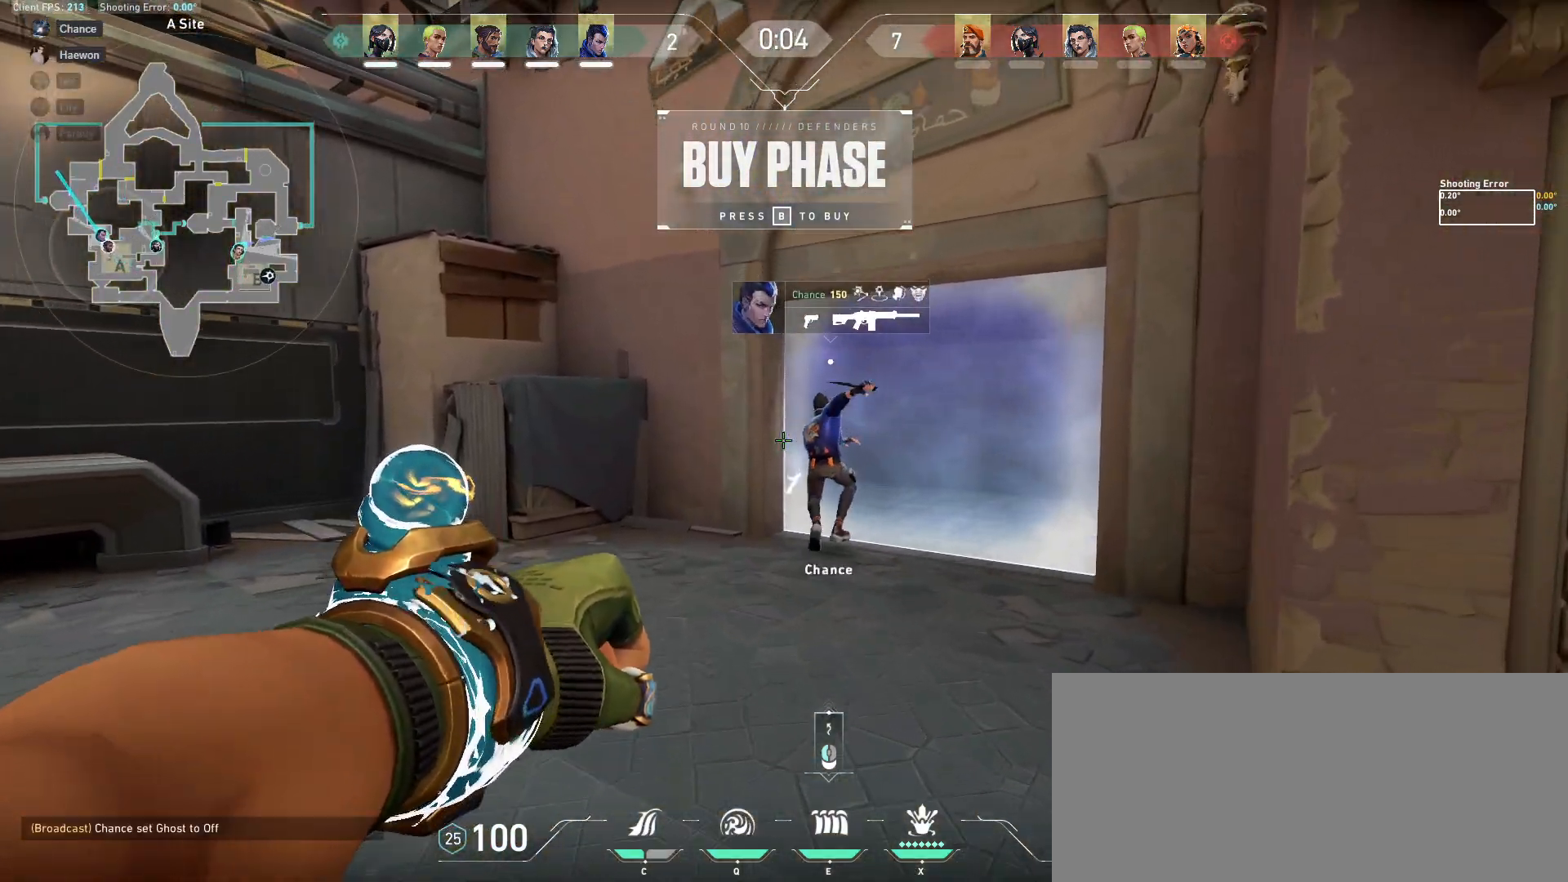
{"keys": ["d", "w"], "mouse": [], "events": [[483, "d", "down"]]}
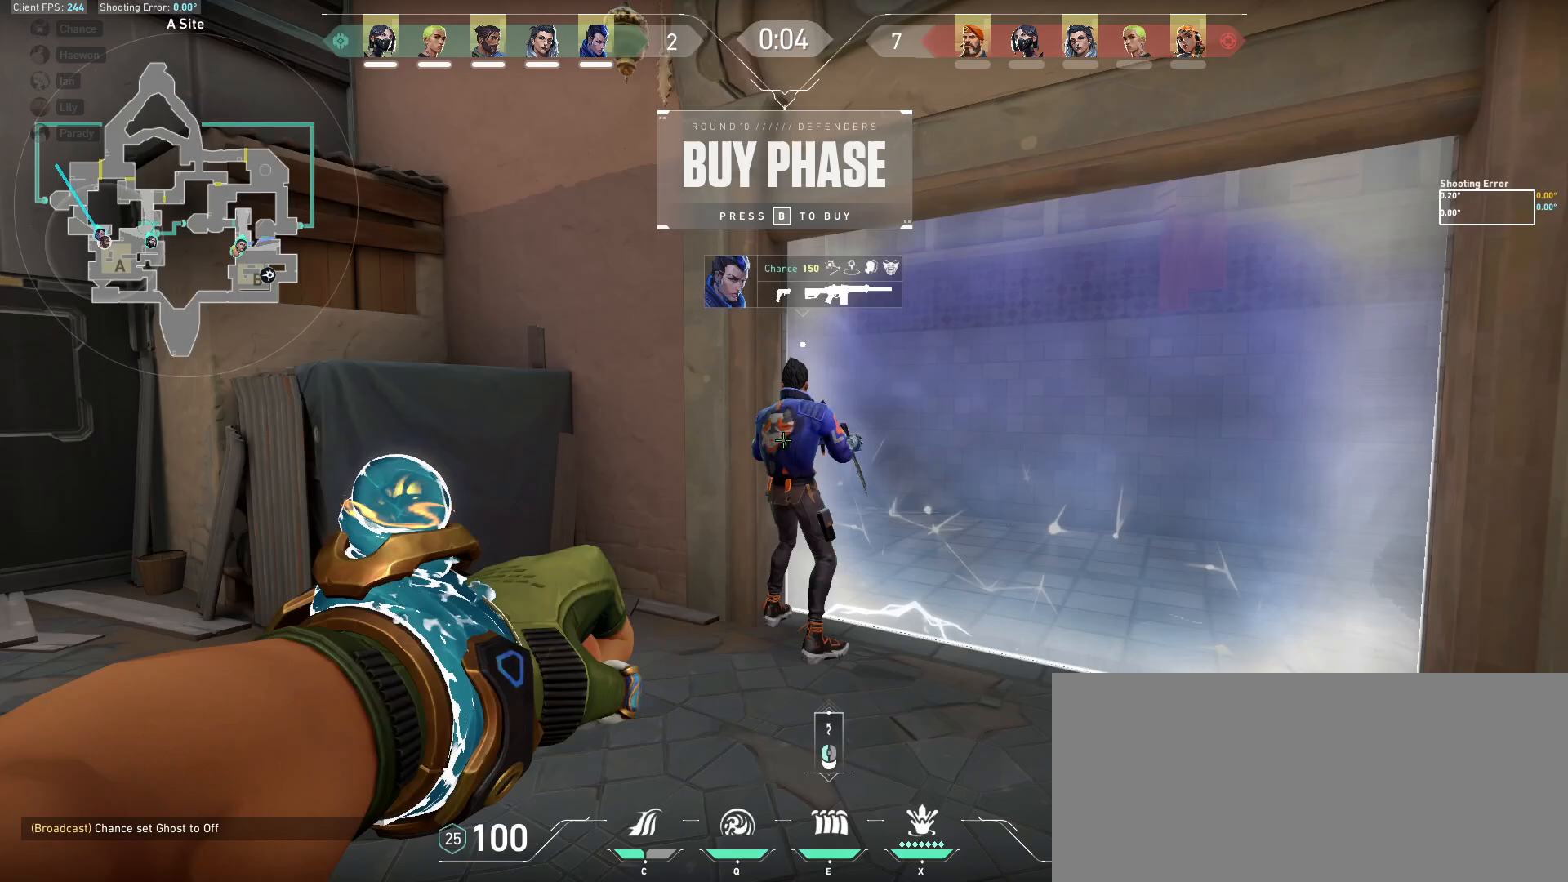
{"keys": ["d", "w"], "mouse": [], "events": [[117, "d", "up"], [483, "d", "down"]]}
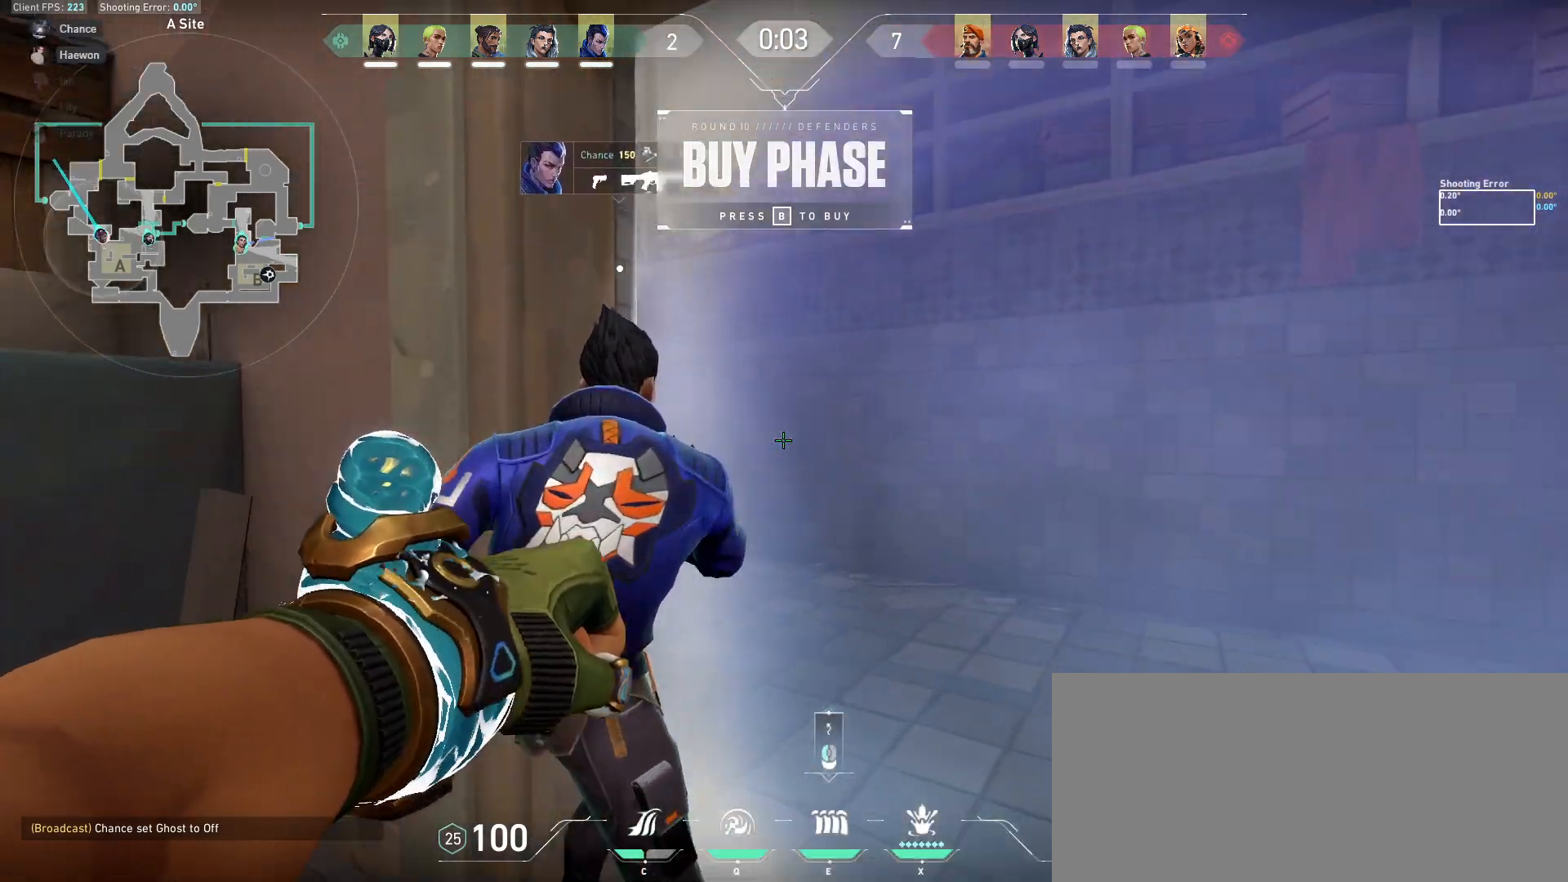
{"keys": [], "mouse": [], "events": [[67, "d", "up"], [483, "w", "up"]]}
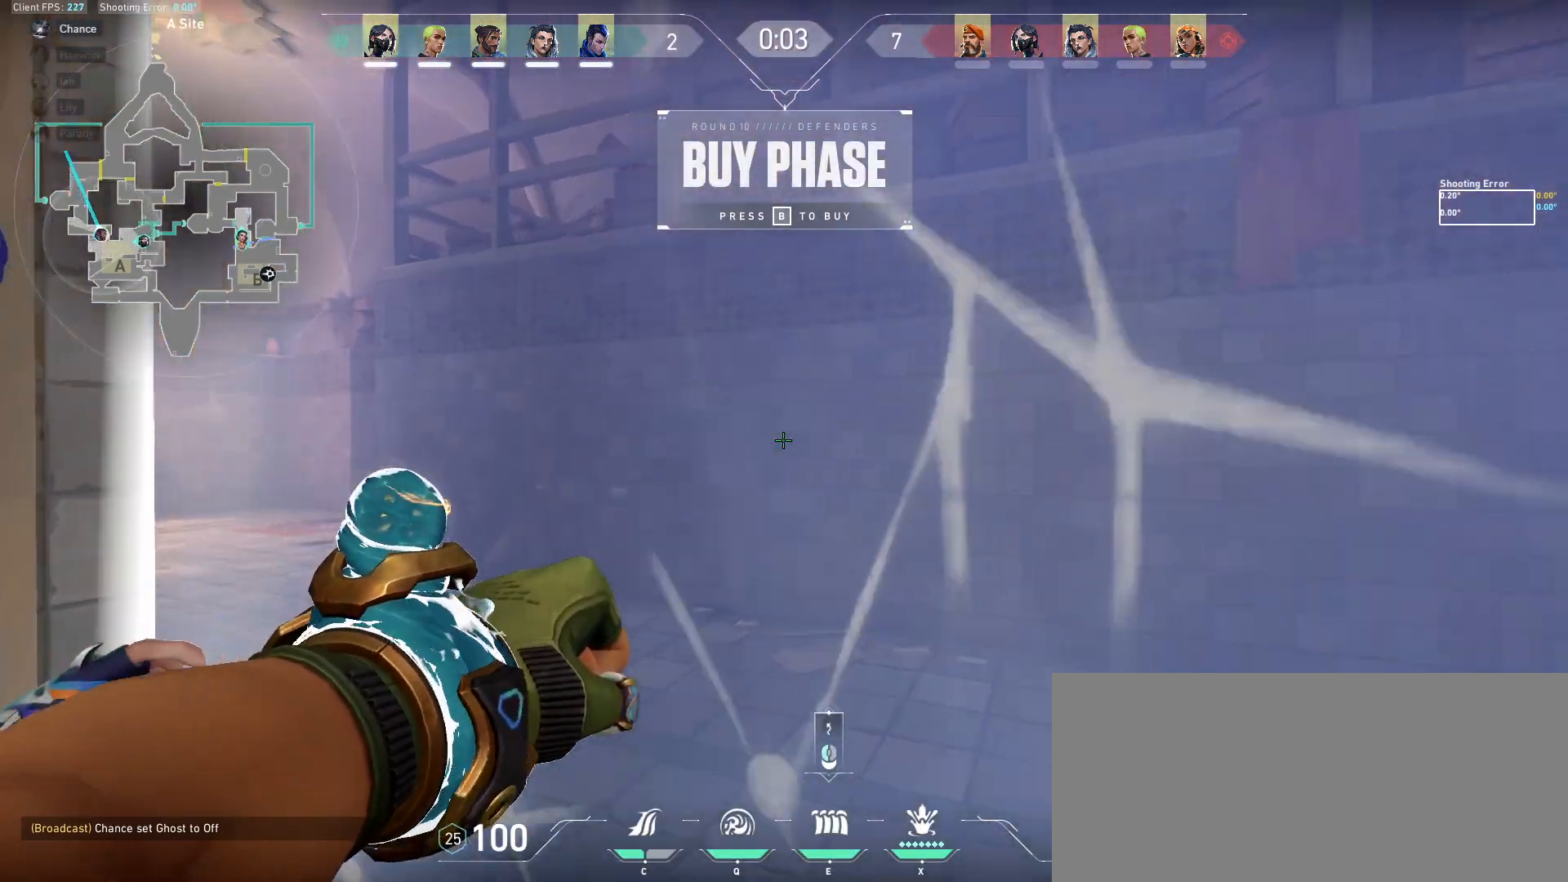
{"keys": [], "mouse": [], "events": []}
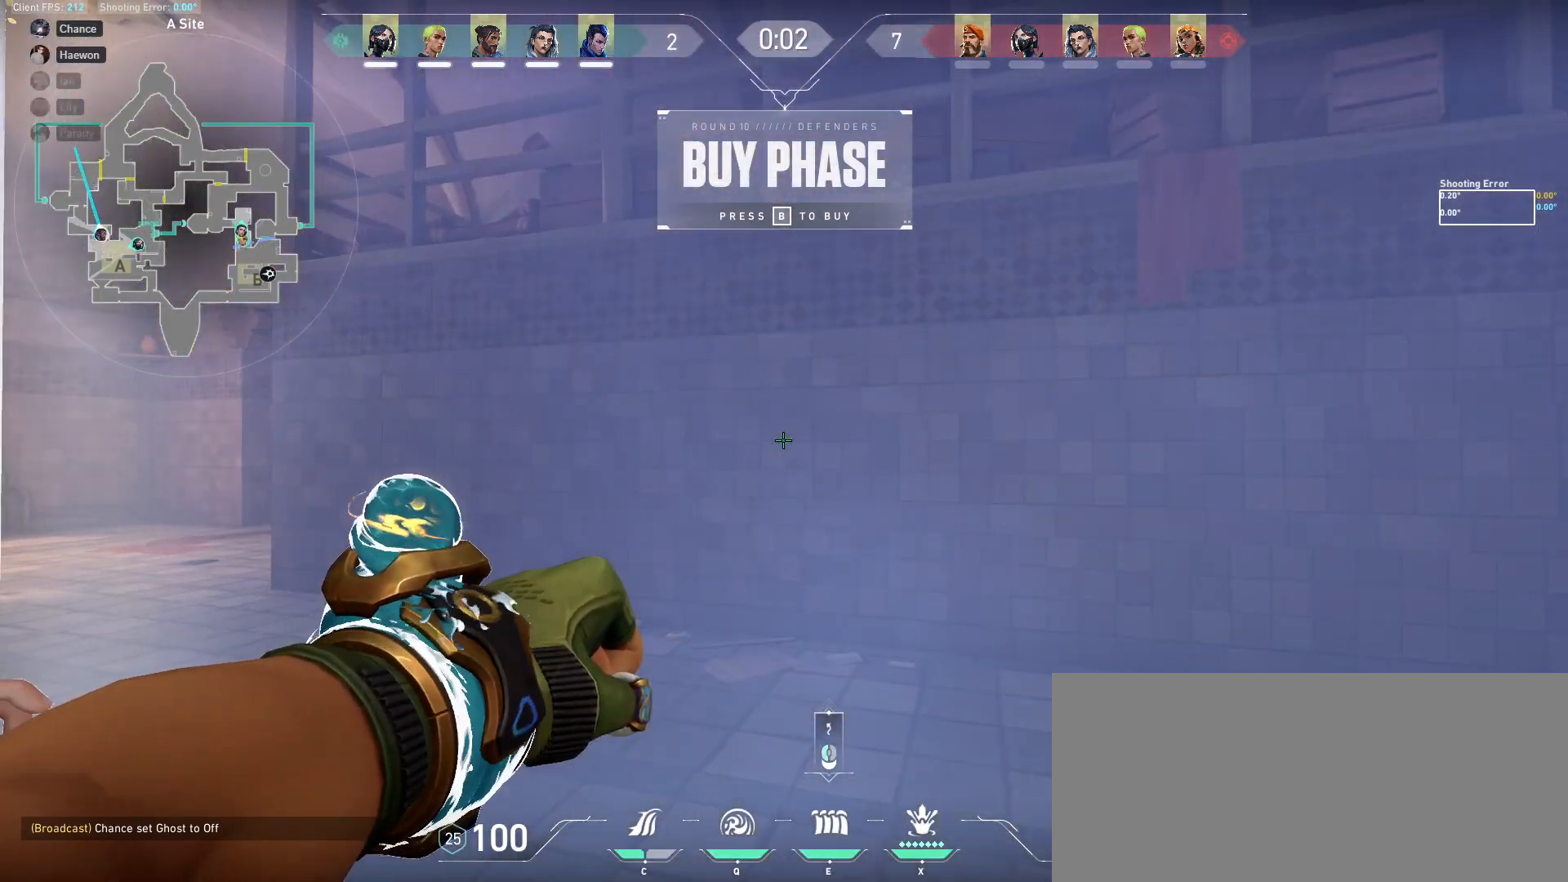
{"keys": [], "mouse": [], "events": []}
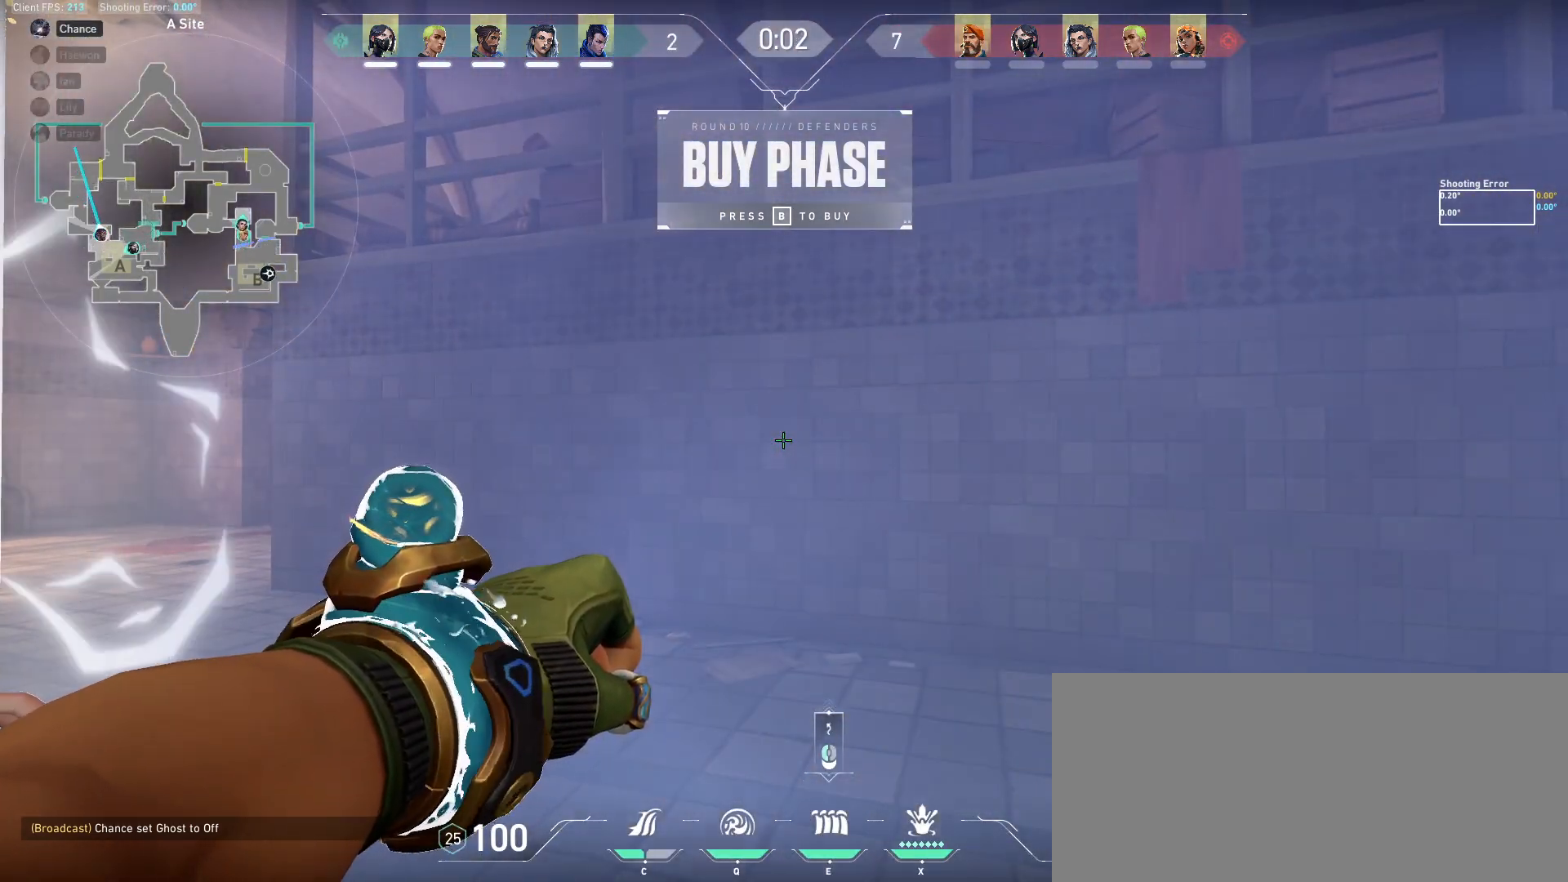
{"keys": [], "mouse": [], "events": []}
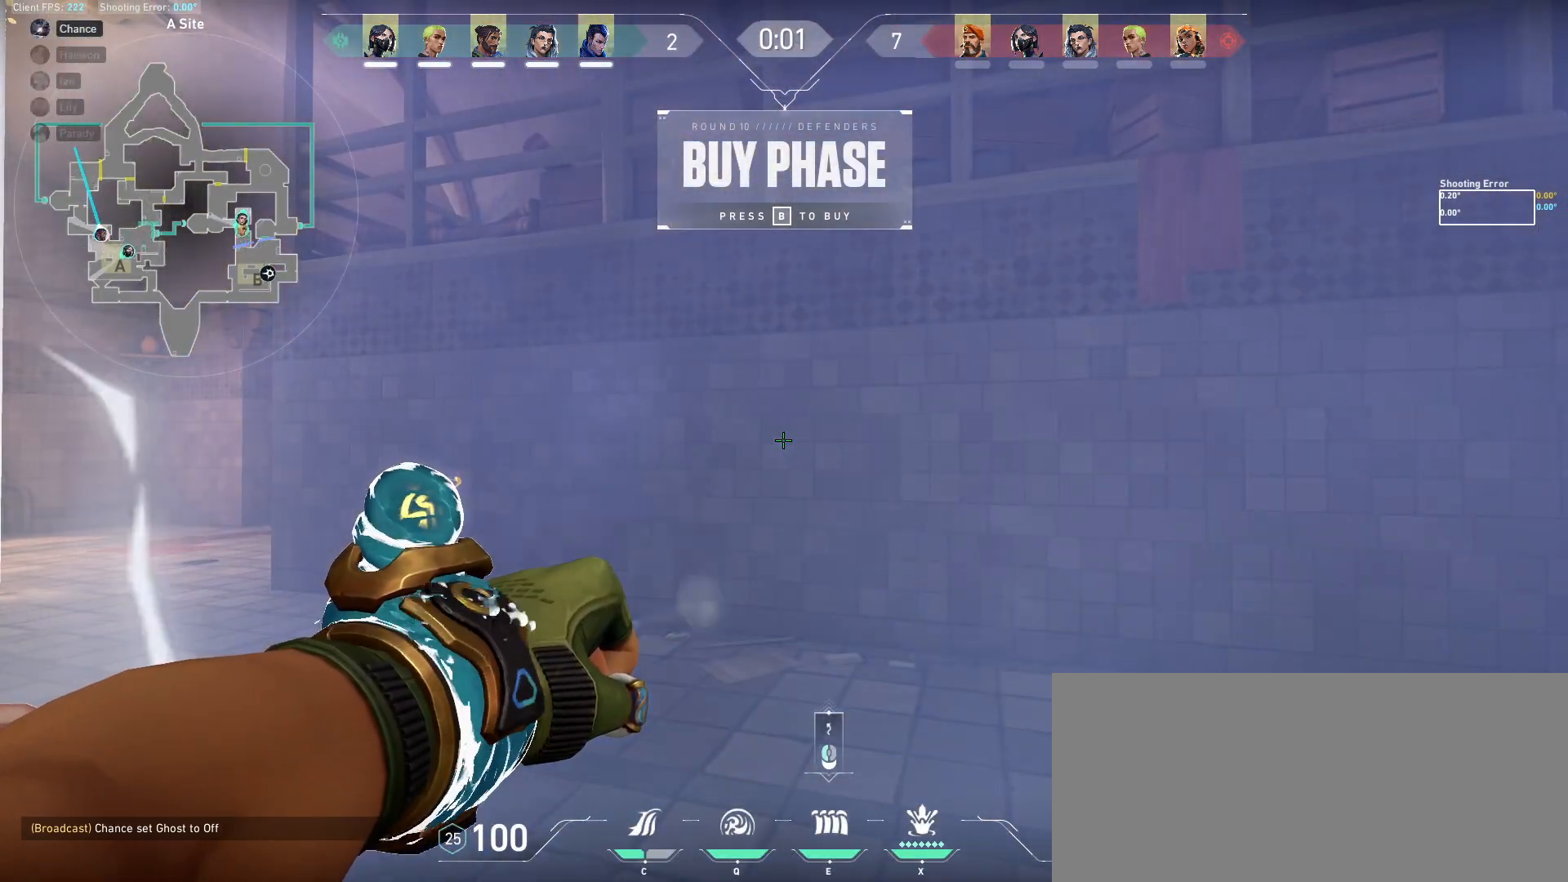
{"keys": ["tab"], "mouse": [], "events": [[367, "tab", "down"]]}
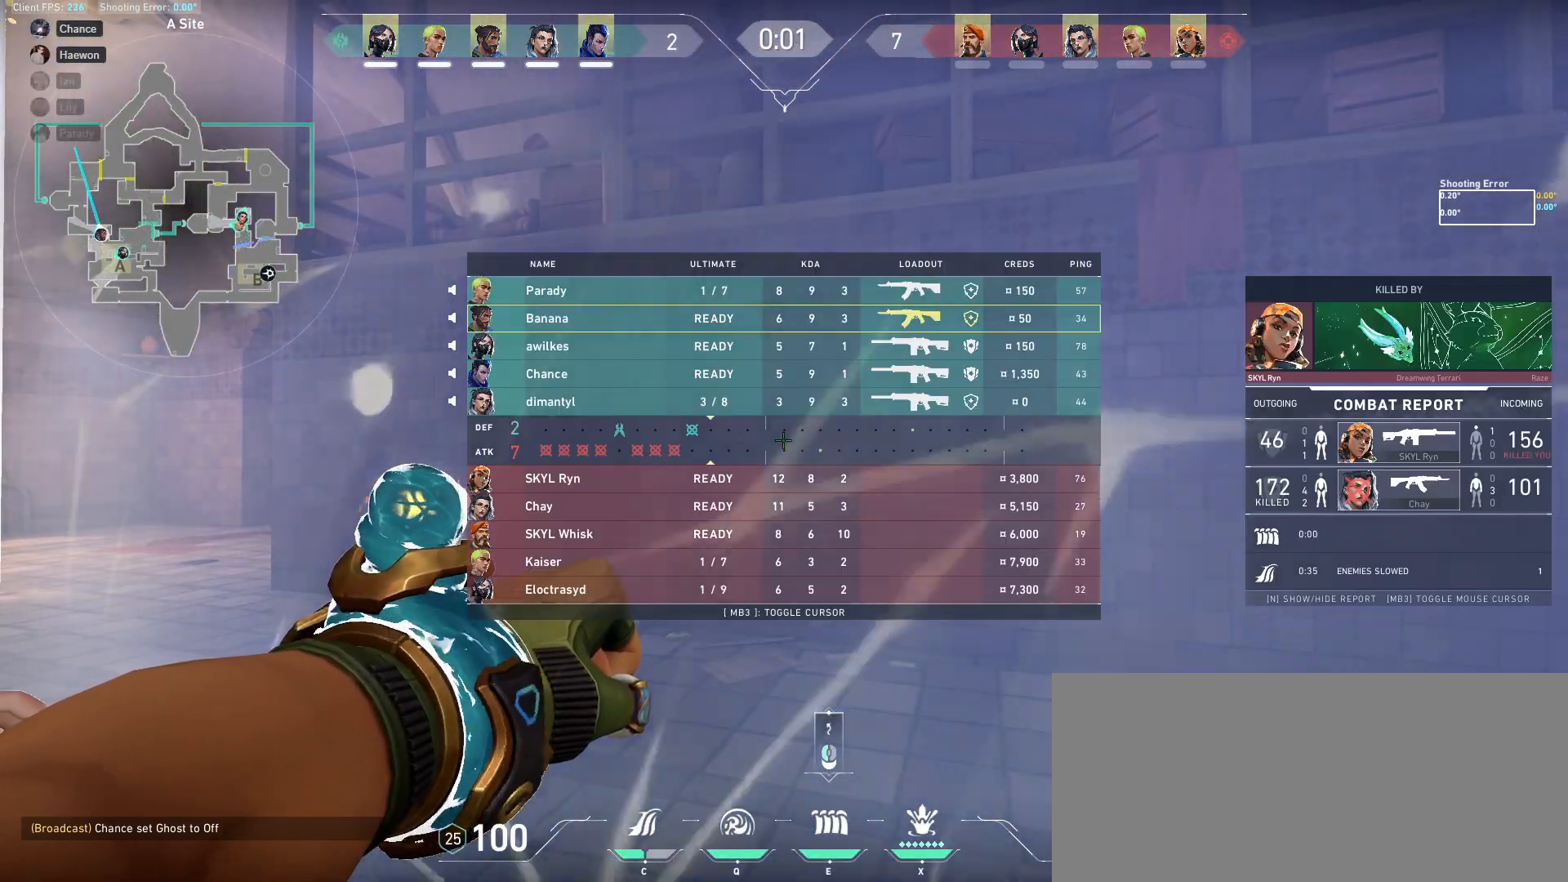
{"keys": ["tab"], "mouse": [], "events": []}
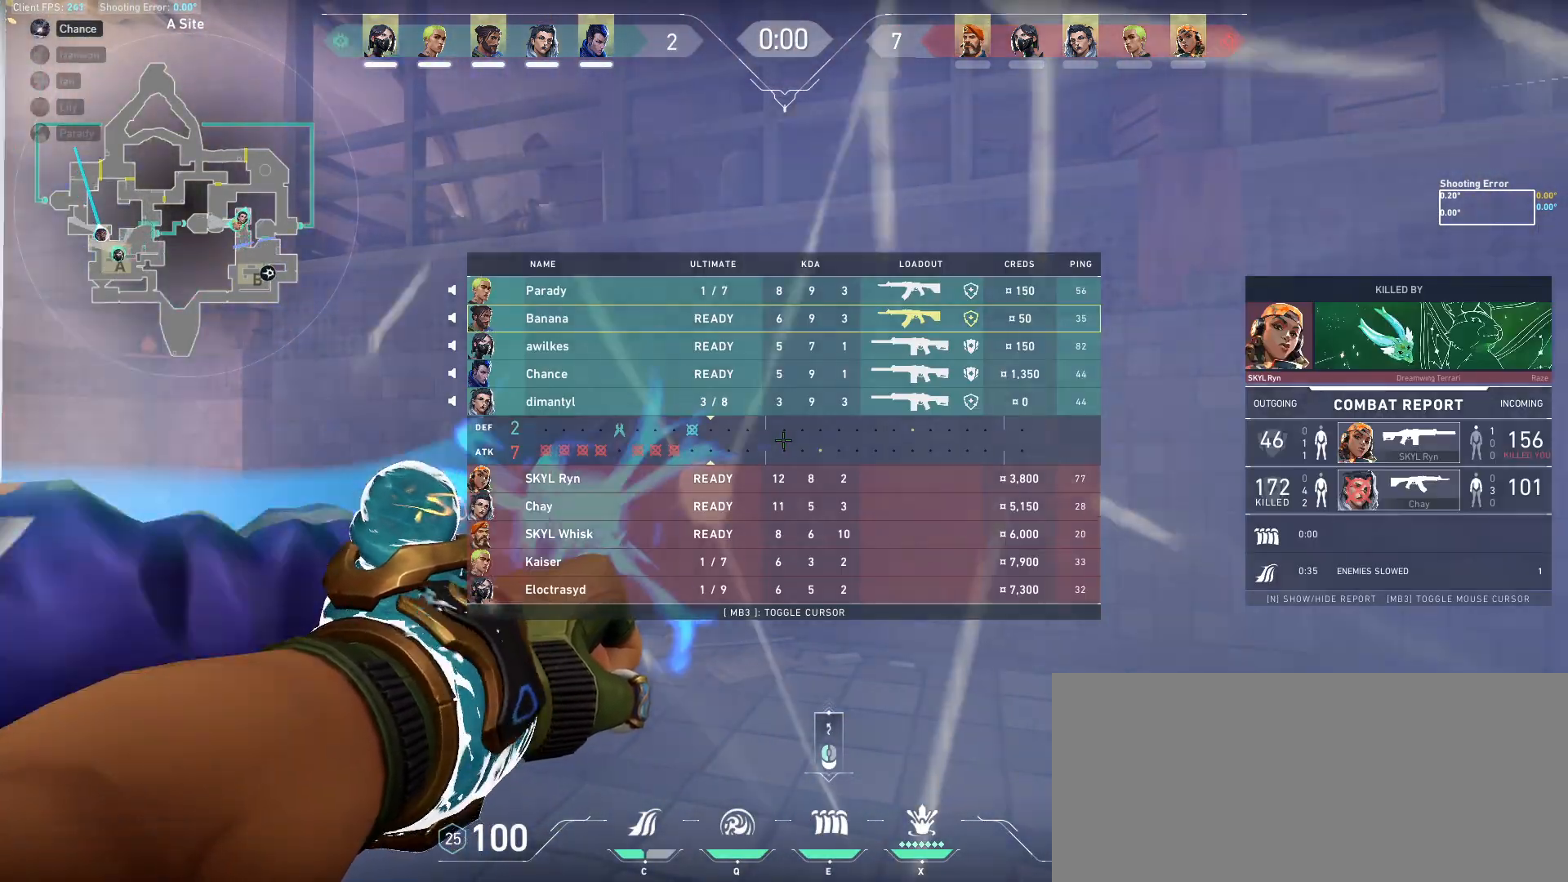
{"keys": [], "mouse": [], "events": [[233, "tab", "up"]]}
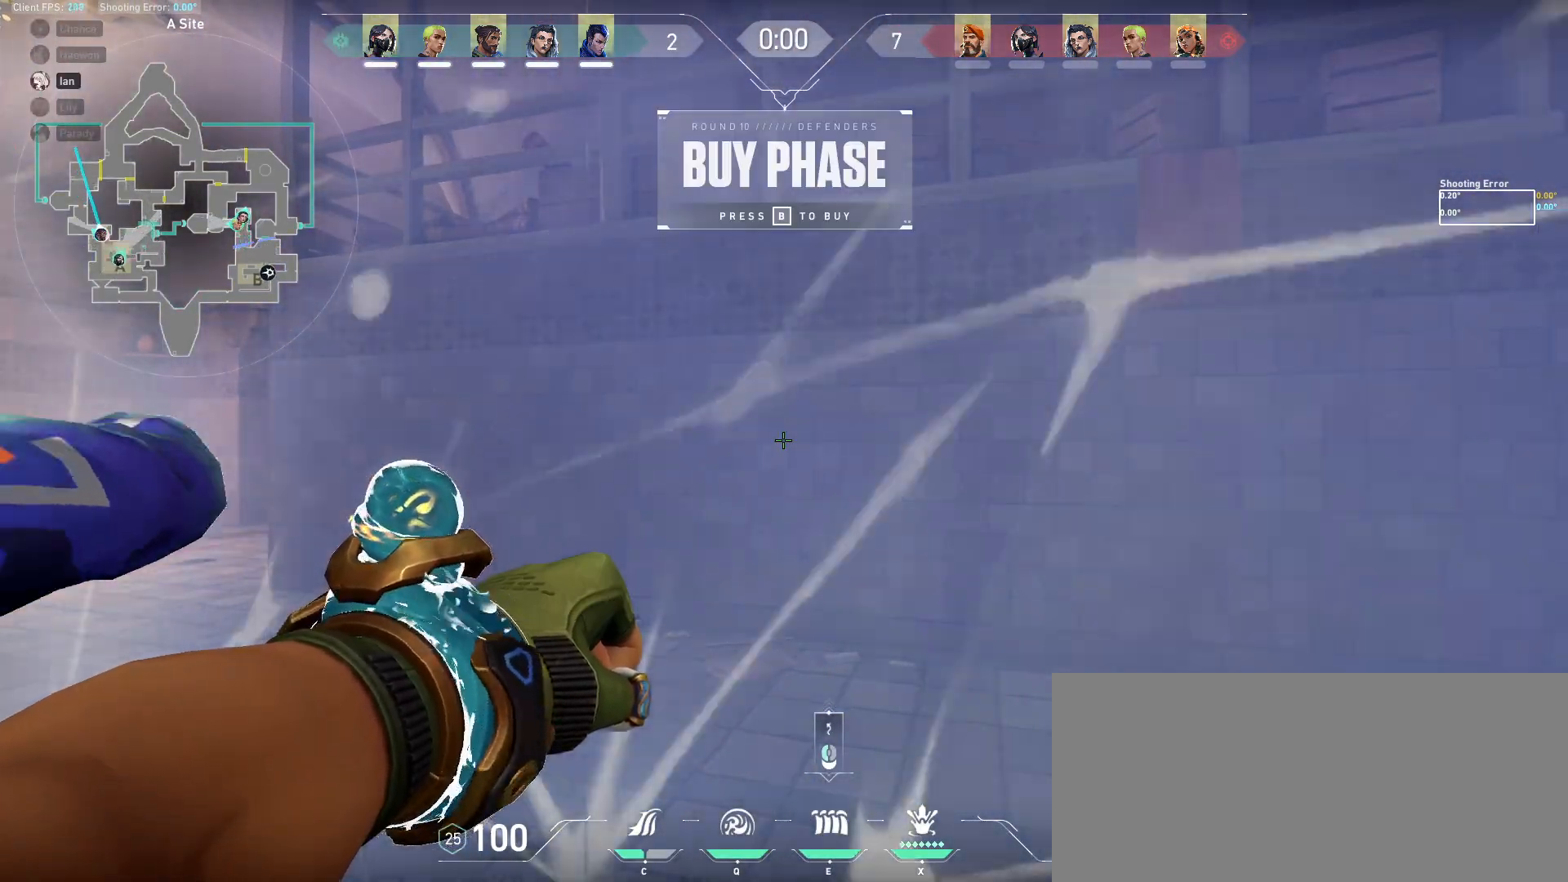
{"keys": [], "mouse": [], "events": []}
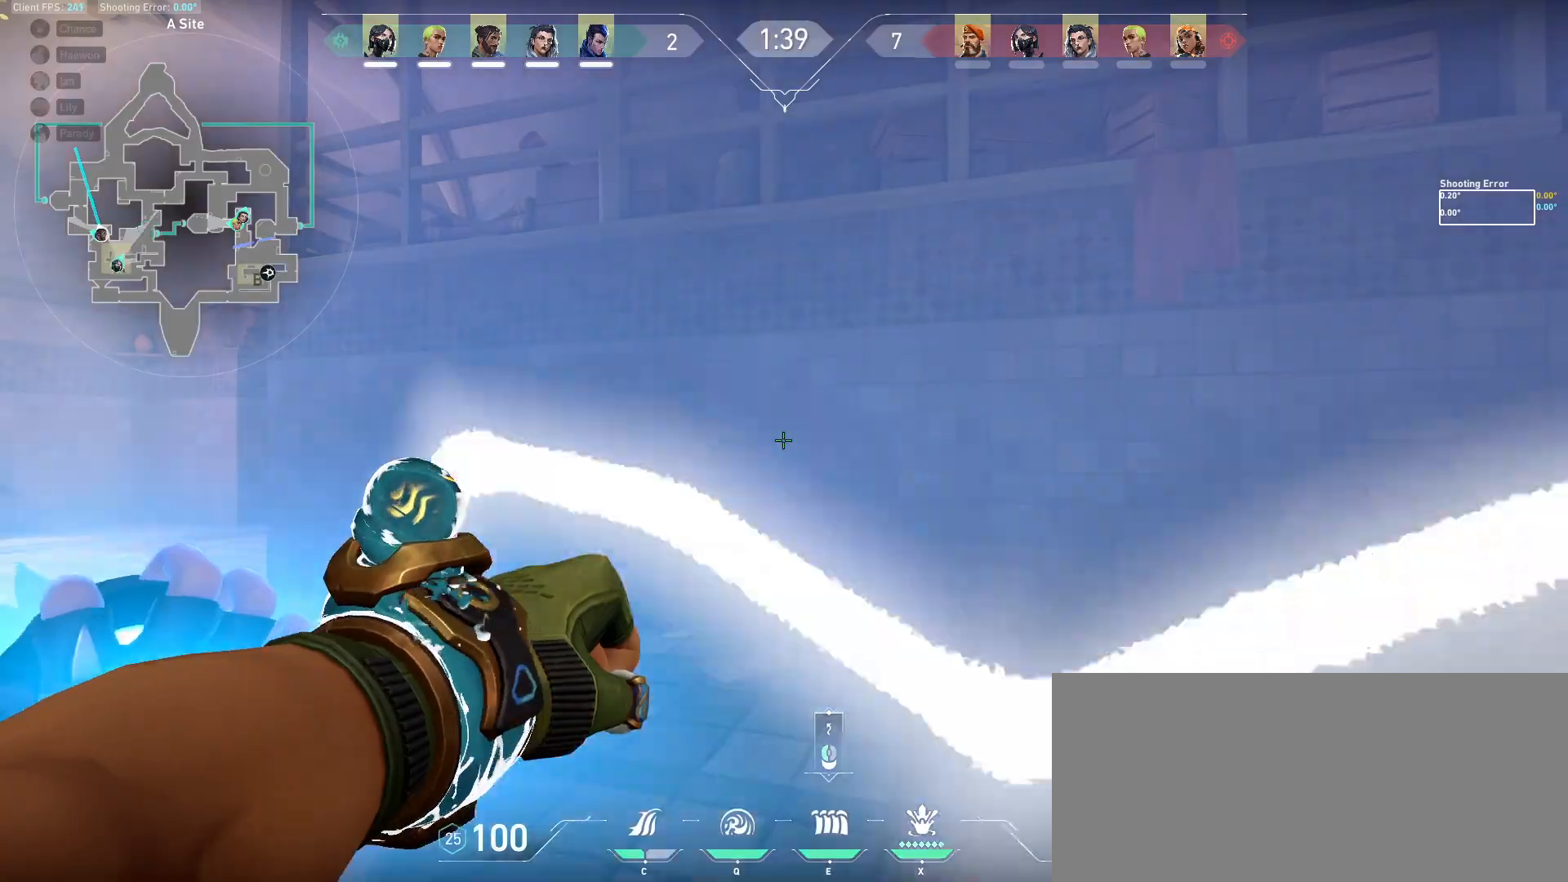
{"keys": ["w"], "mouse": [], "events": [[17, "mouse_left", "down"], [117, "mouse_left", "up"], [133, "w", "down"]]}
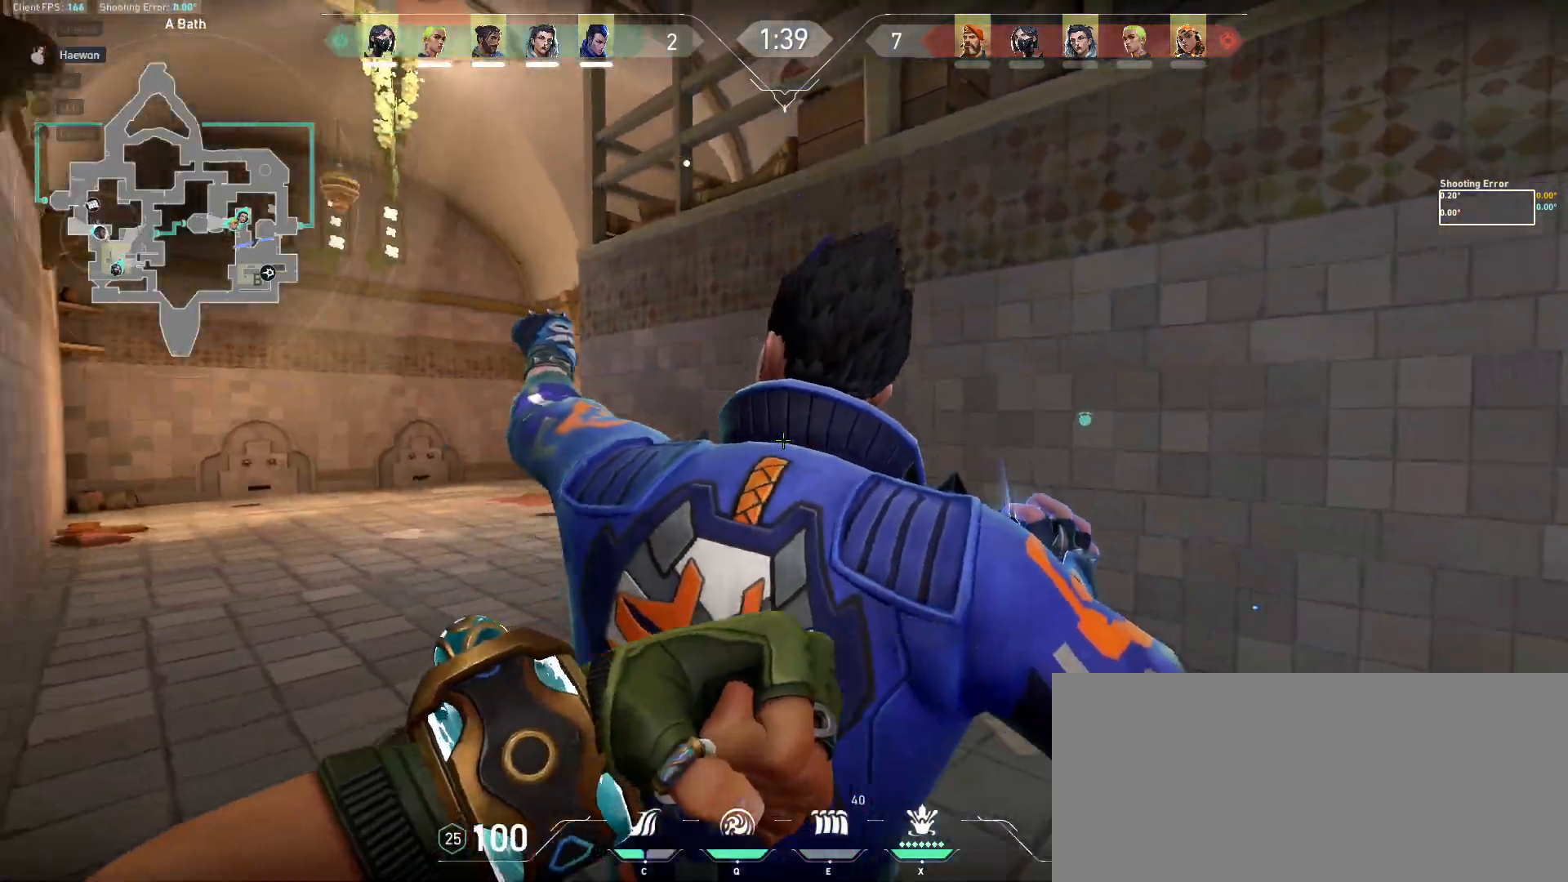
{"keys": ["w"], "mouse": [], "events": []}